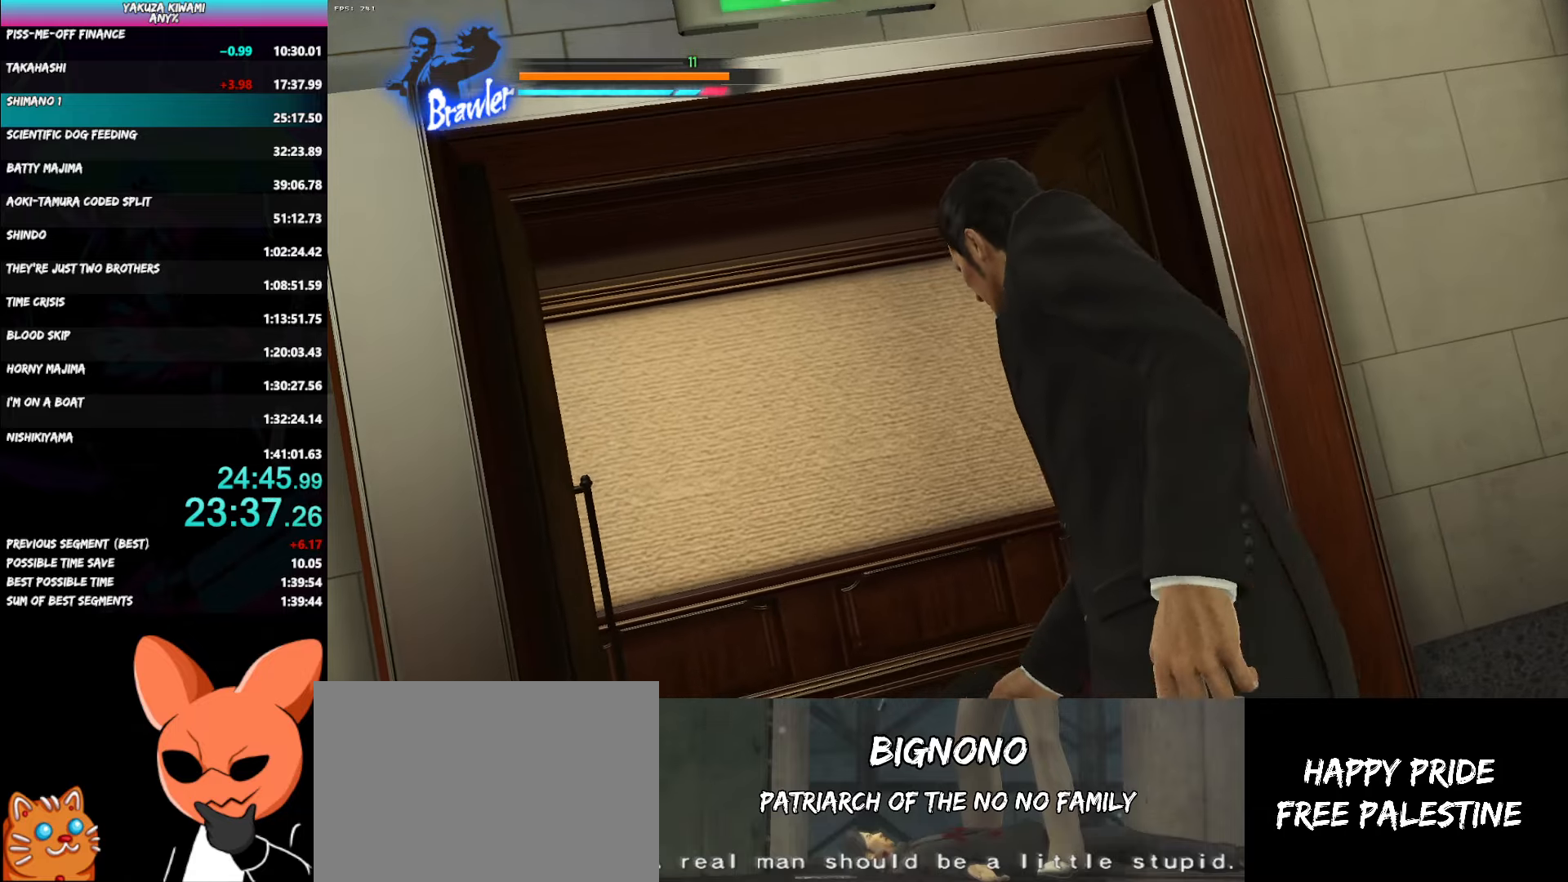
Gameplay with a controller (Xbox layout); each line is a JSON object with the inputs held at the frame after it. "button_events" lists button changes between this image and that frame as [ms after this image, input, new state], when the widget could be followed in between (sticks are given only as held states). Not read: L1 L3 R2 R3 START.
{"buttons": ["Y"], "left_stick": "center", "right_stick": "center", "button_events": [[83, "Y", "up"], [150, "Y", "down"], [233, "Y", "up"], [317, "Y", "down"], [400, "Y", "up"], [467, "Y", "down"]]}
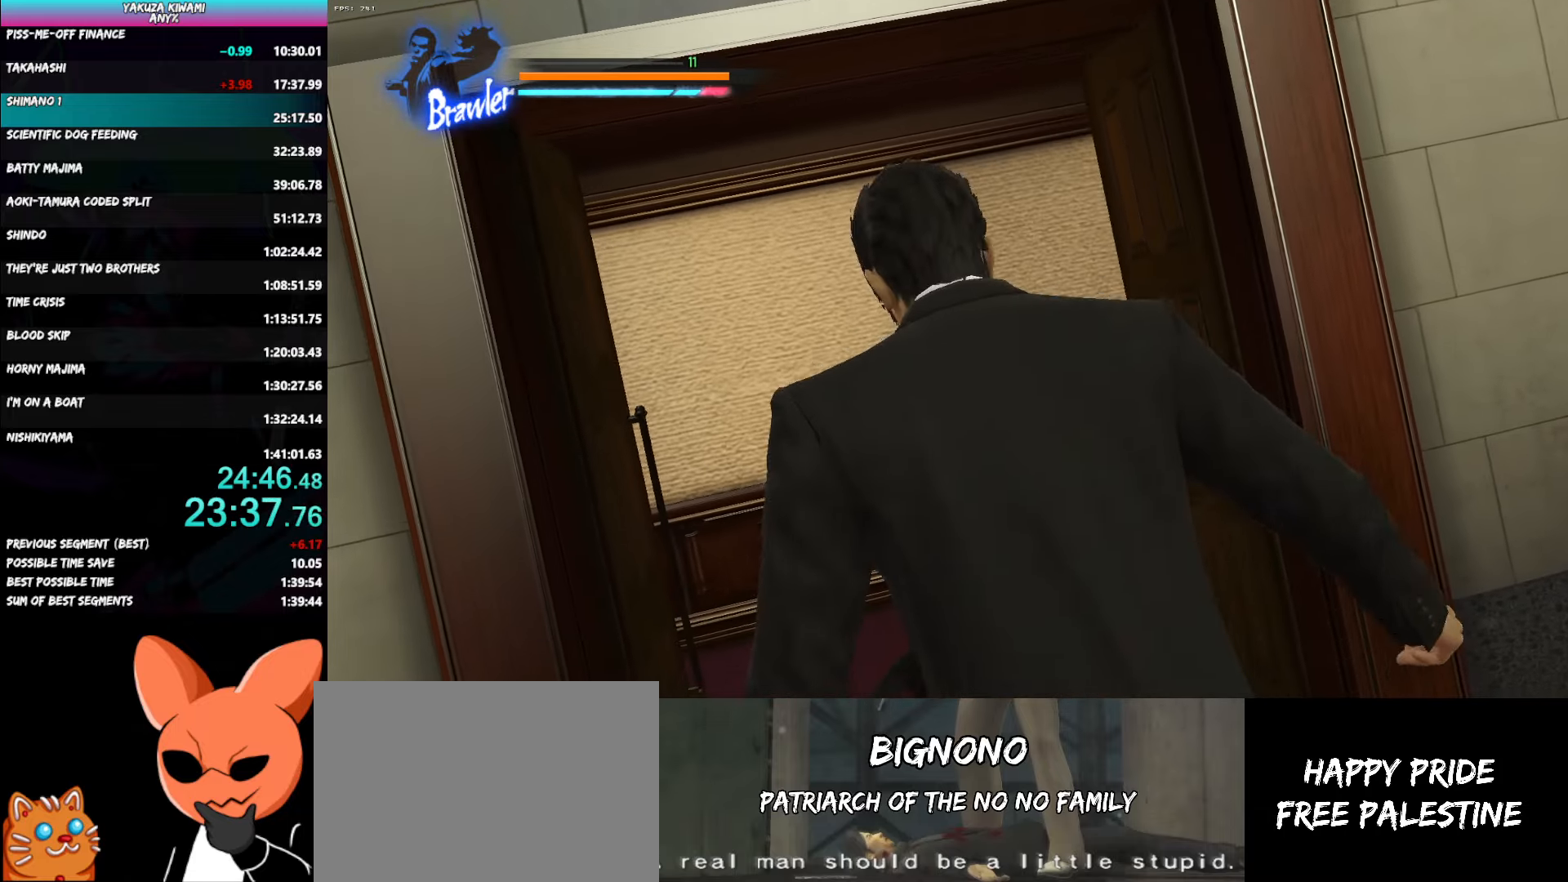
{"buttons": ["Y"], "left_stick": "center", "right_stick": "center", "button_events": [[50, "Y", "up"], [117, "Y", "down"], [200, "Y", "up"], [283, "Y", "down"], [367, "Y", "up"], [433, "Y", "down"]]}
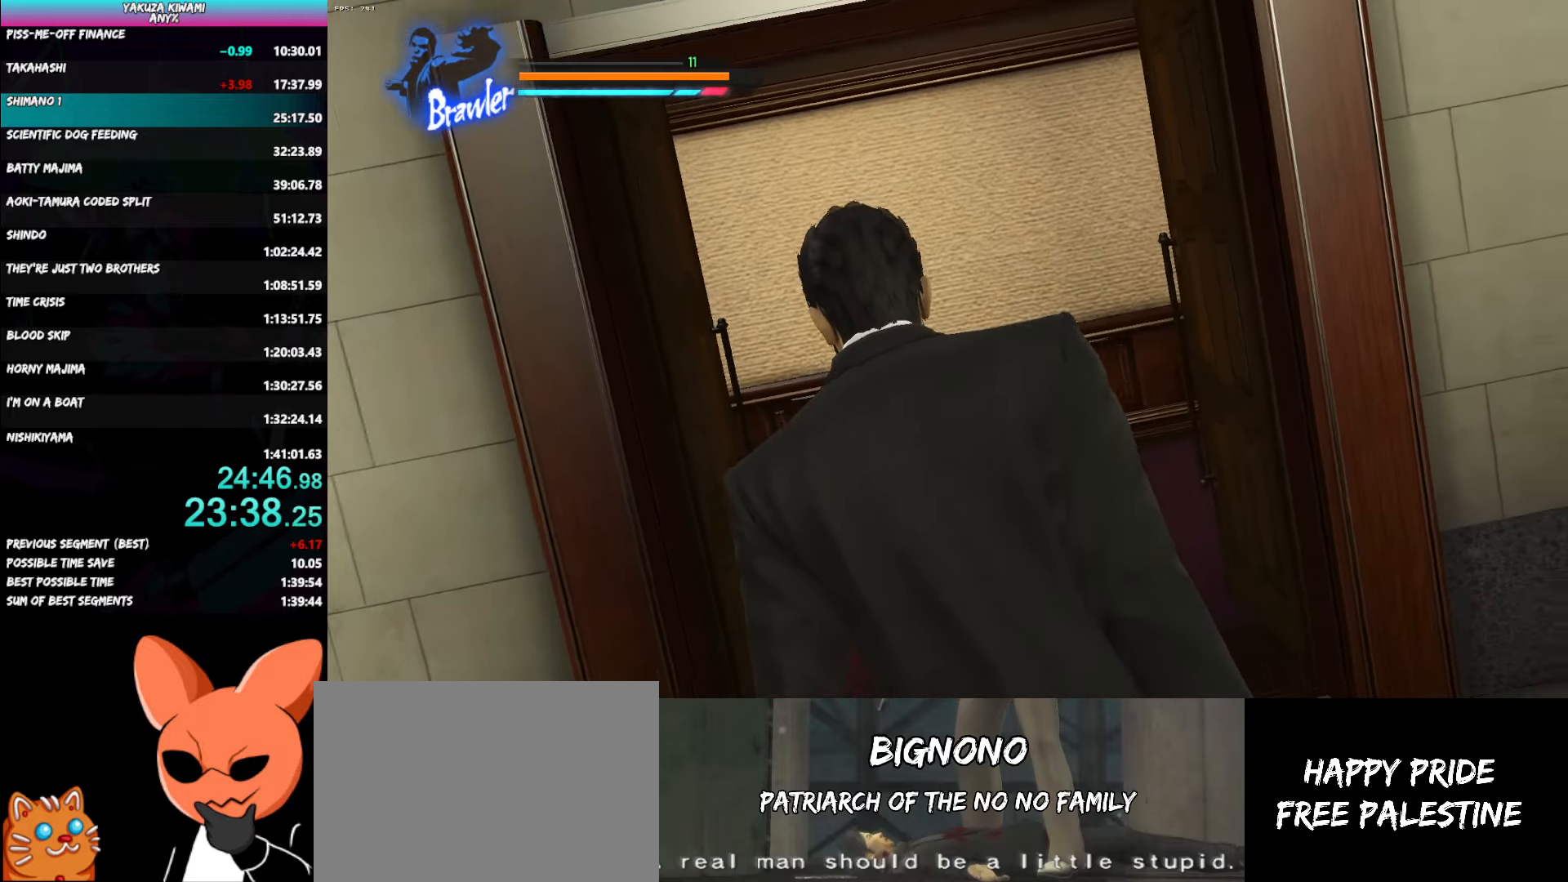
{"buttons": [], "left_stick": "center", "right_stick": "center", "button_events": [[17, "Y", "up"], [100, "Y", "down"], [183, "Y", "up"], [250, "Y", "down"], [350, "Y", "up"], [417, "Y", "down"], [483, "Y", "up"]]}
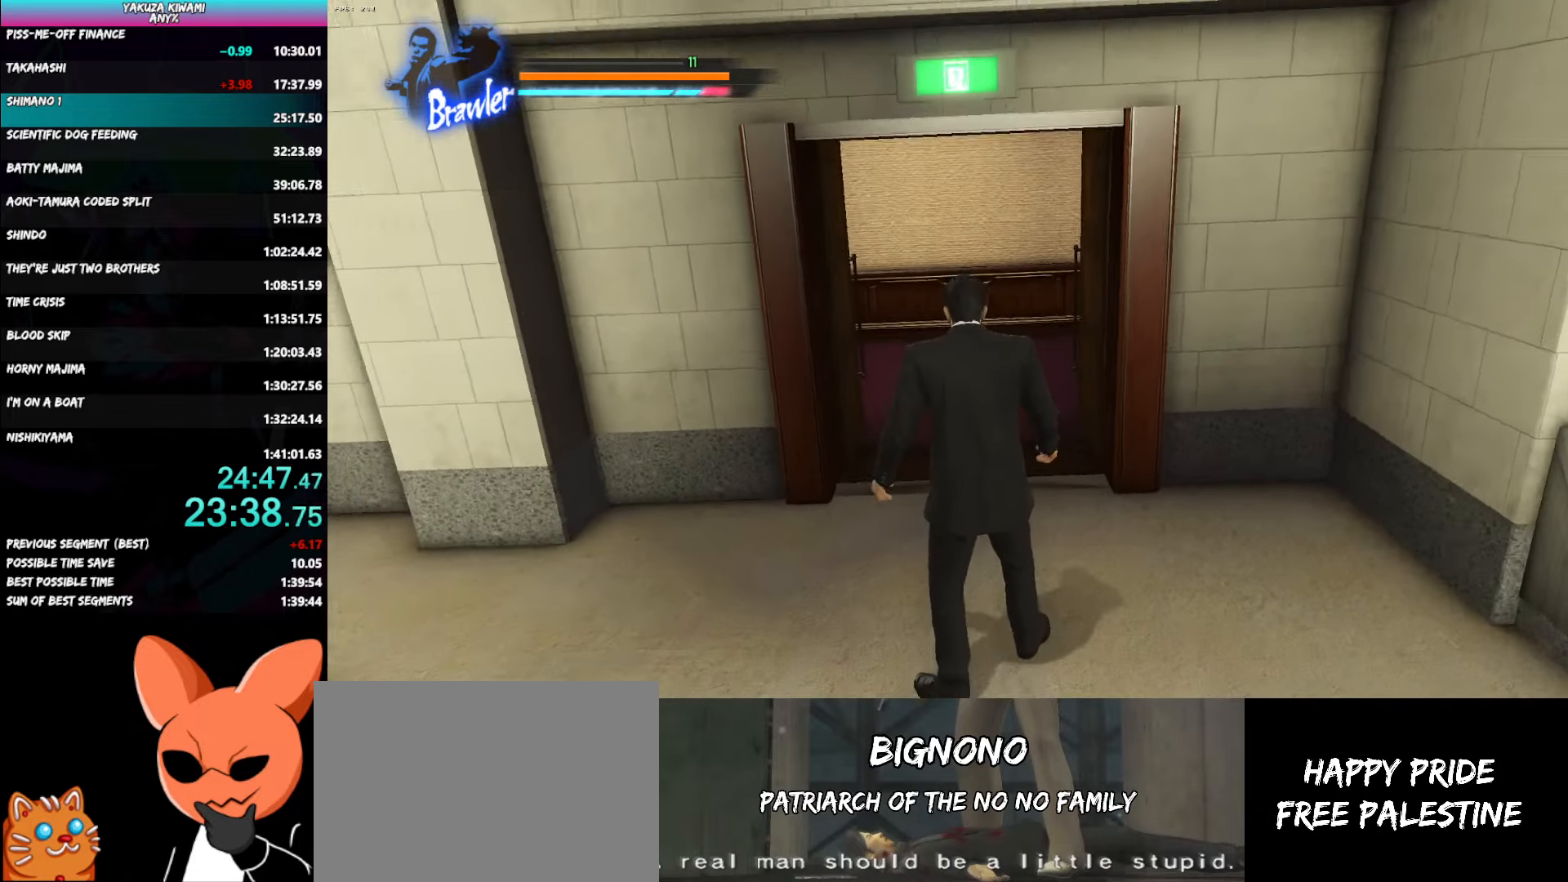
{"buttons": ["Y"], "left_stick": "center", "right_stick": "center", "button_events": [[67, "Y", "down"], [133, "Y", "up"], [200, "Y", "down"], [283, "Y", "up"], [350, "Y", "down"], [417, "Y", "up"], [467, "Y", "down"]]}
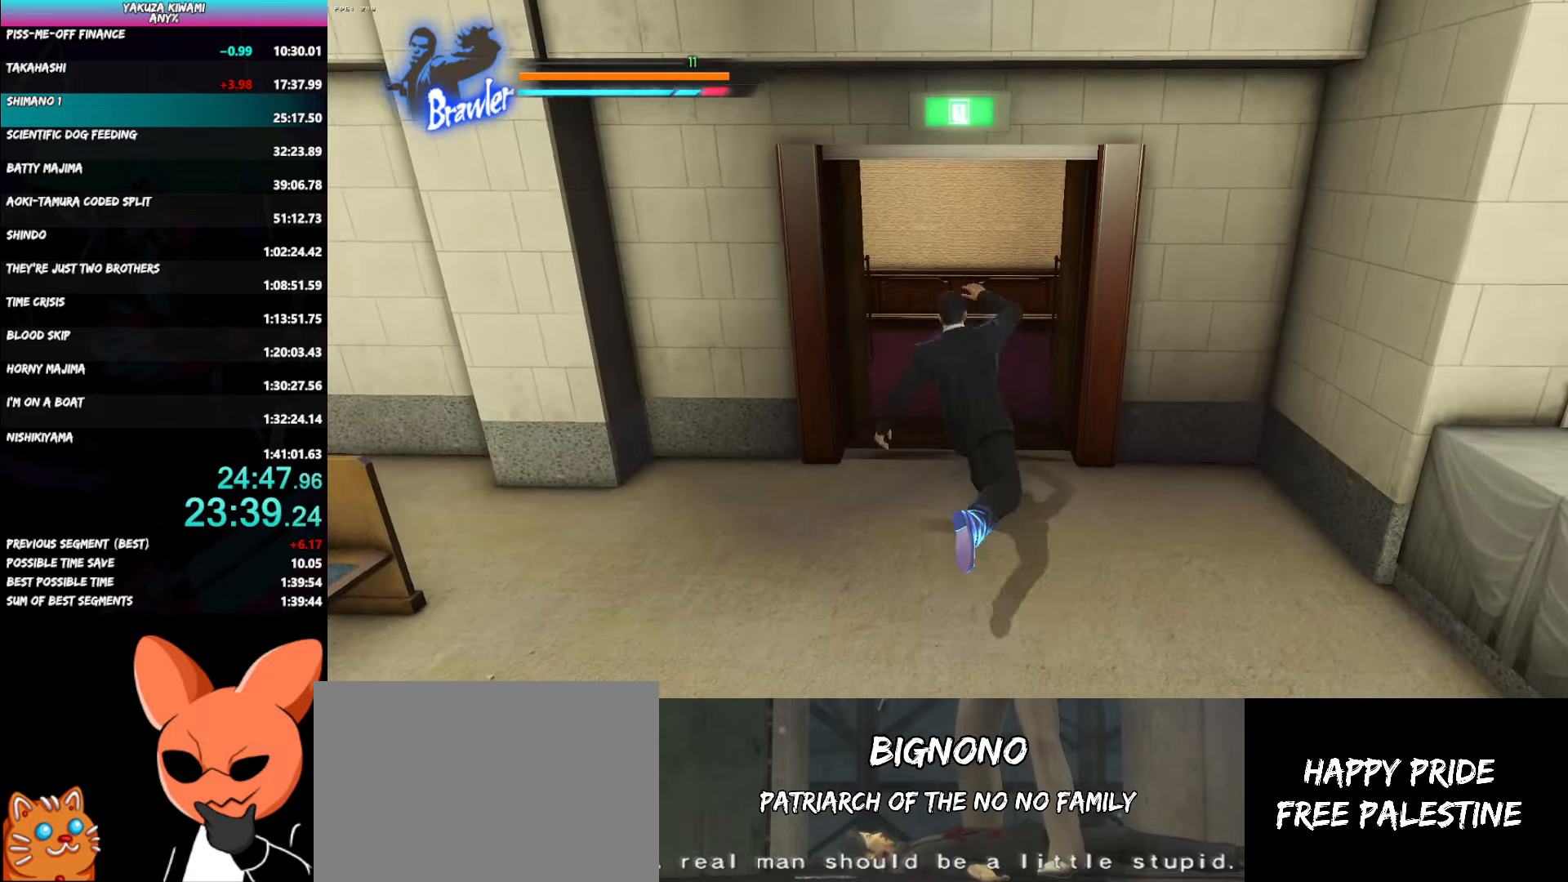
{"buttons": ["DPAD_LEFT"], "left_stick": "center", "right_stick": "center", "button_events": [[83, "Y", "up"], [117, "DPAD_LEFT", "down"], [200, "DPAD_LEFT", "up"], [250, "DPAD_LEFT", "down"], [300, "DPAD_LEFT", "up"], [450, "DPAD_LEFT", "down"]]}
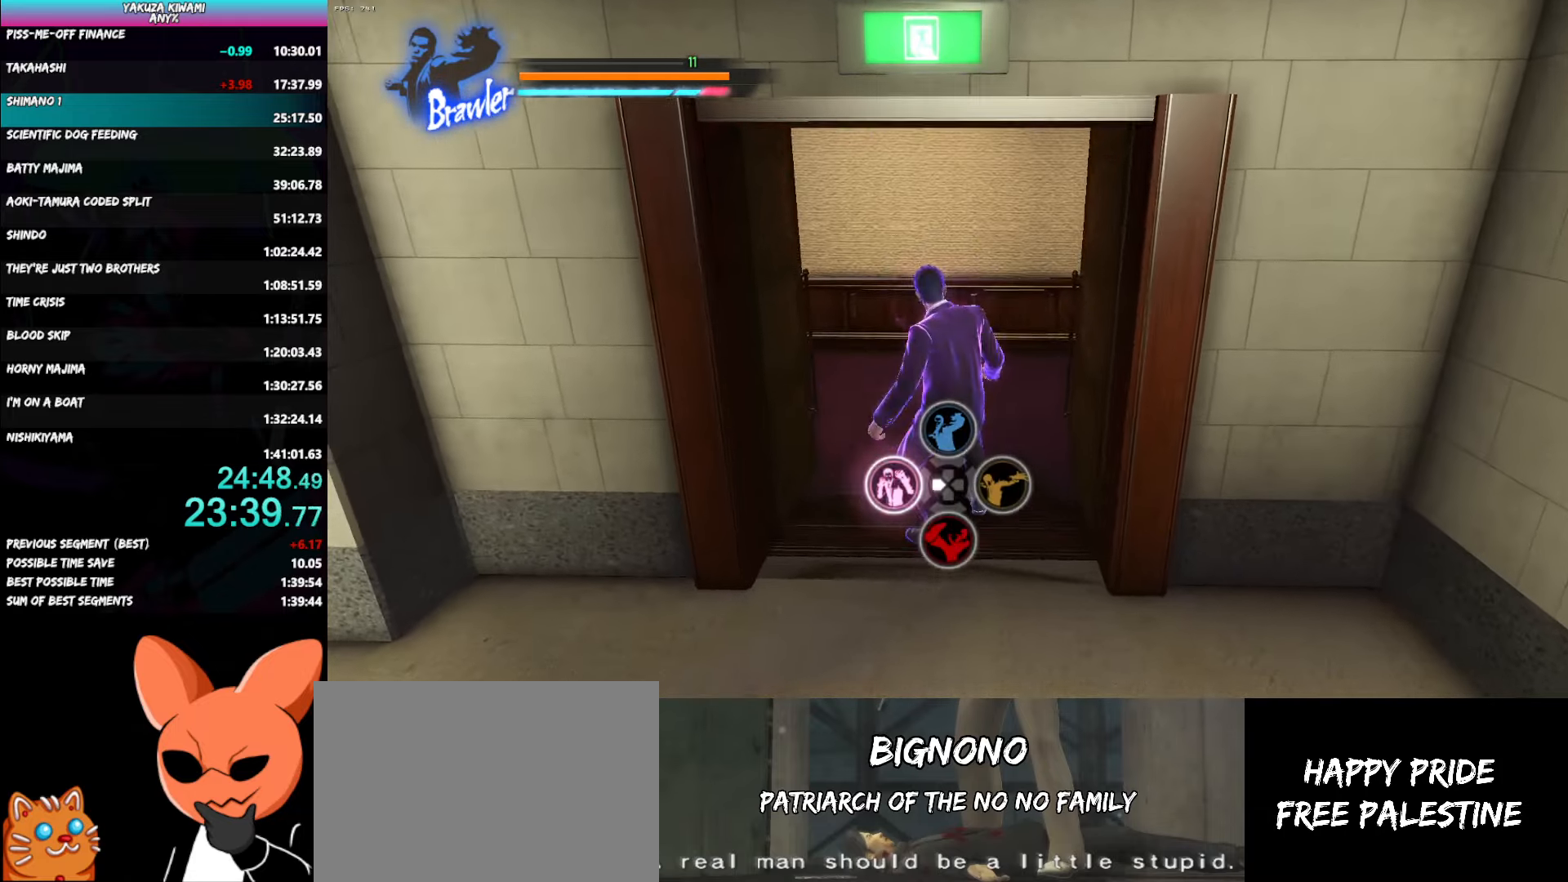
{"buttons": [], "left_stick": "up", "right_stick": "right", "button_events": [[50, "DPAD_LEFT", "up"], [117, "DPAD_LEFT", "down"], [183, "DPAD_LEFT", "up"]]}
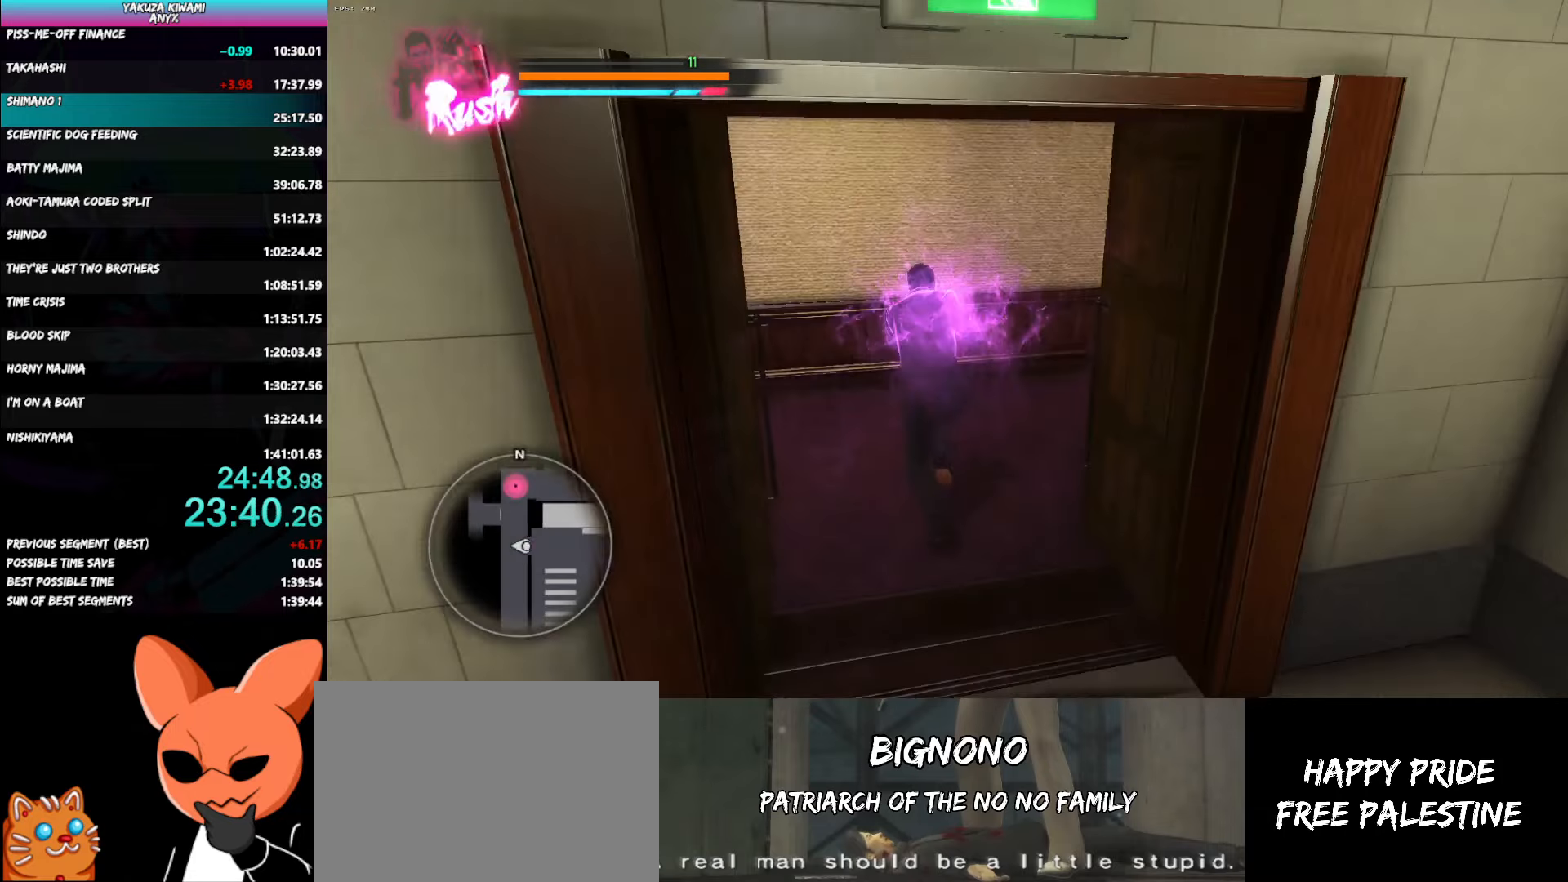
{"buttons": [], "left_stick": "up-right", "right_stick": "right", "button_events": []}
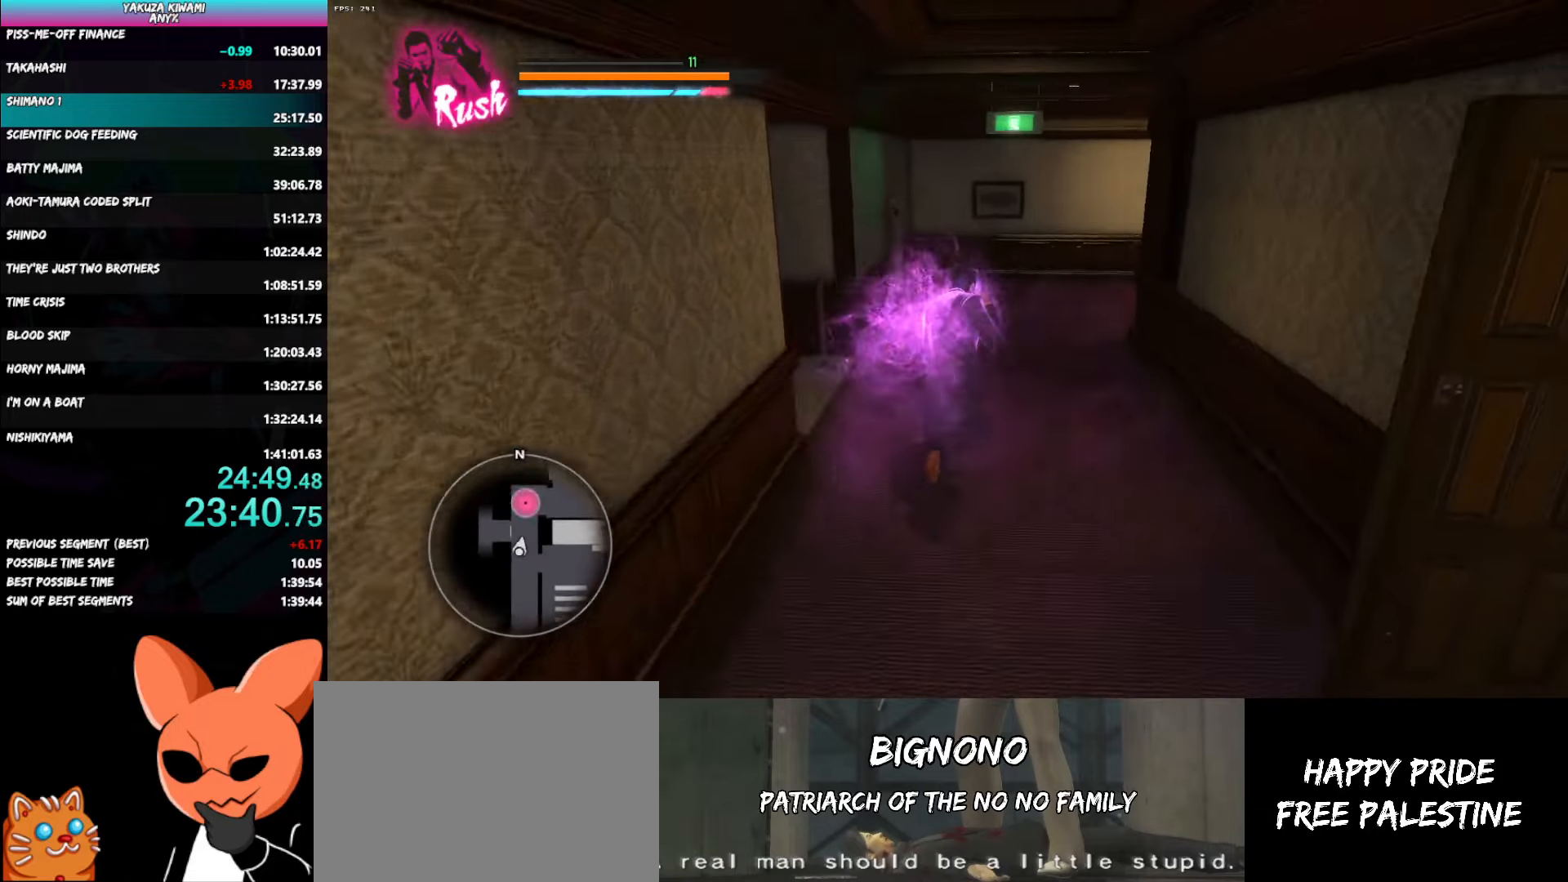
{"buttons": [], "left_stick": "up", "right_stick": "right", "button_events": []}
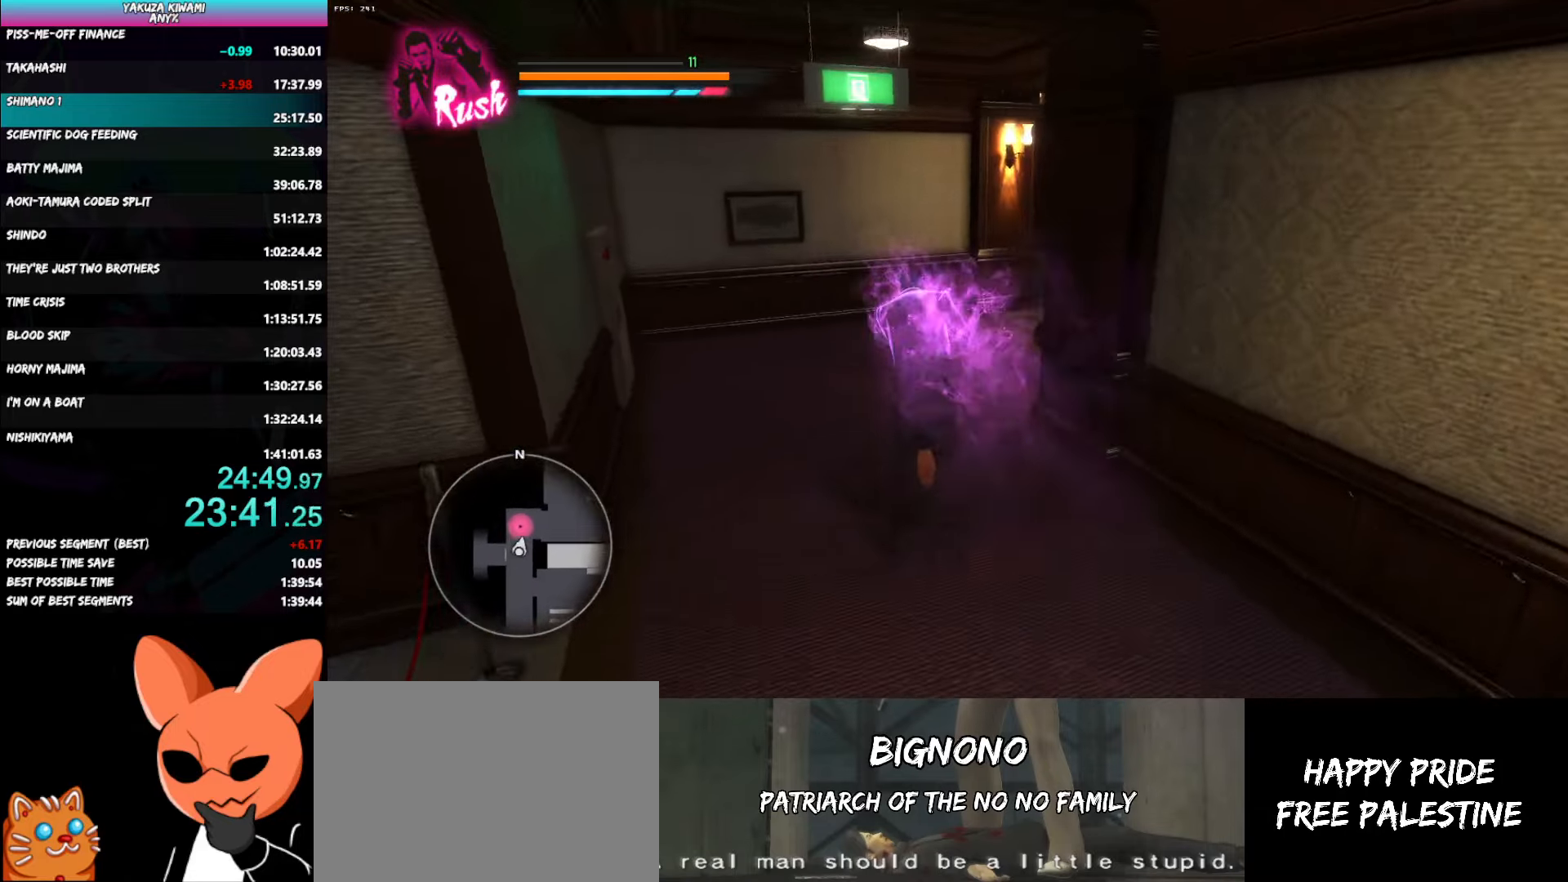
{"buttons": [], "left_stick": "up-right", "right_stick": "center", "button_events": []}
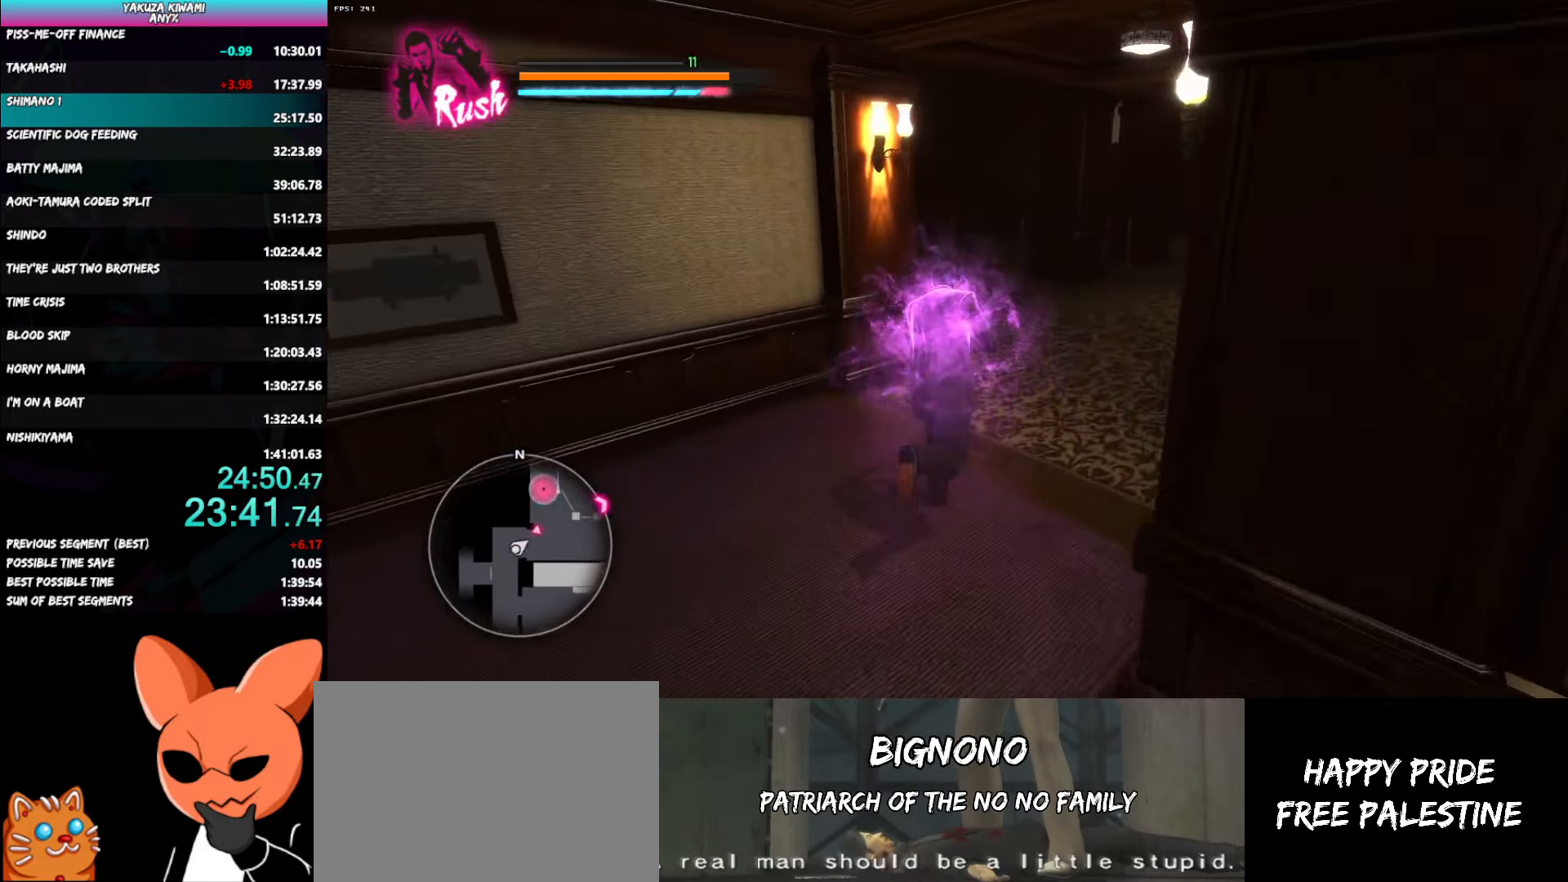
{"buttons": [], "left_stick": "up-left", "right_stick": "left", "button_events": []}
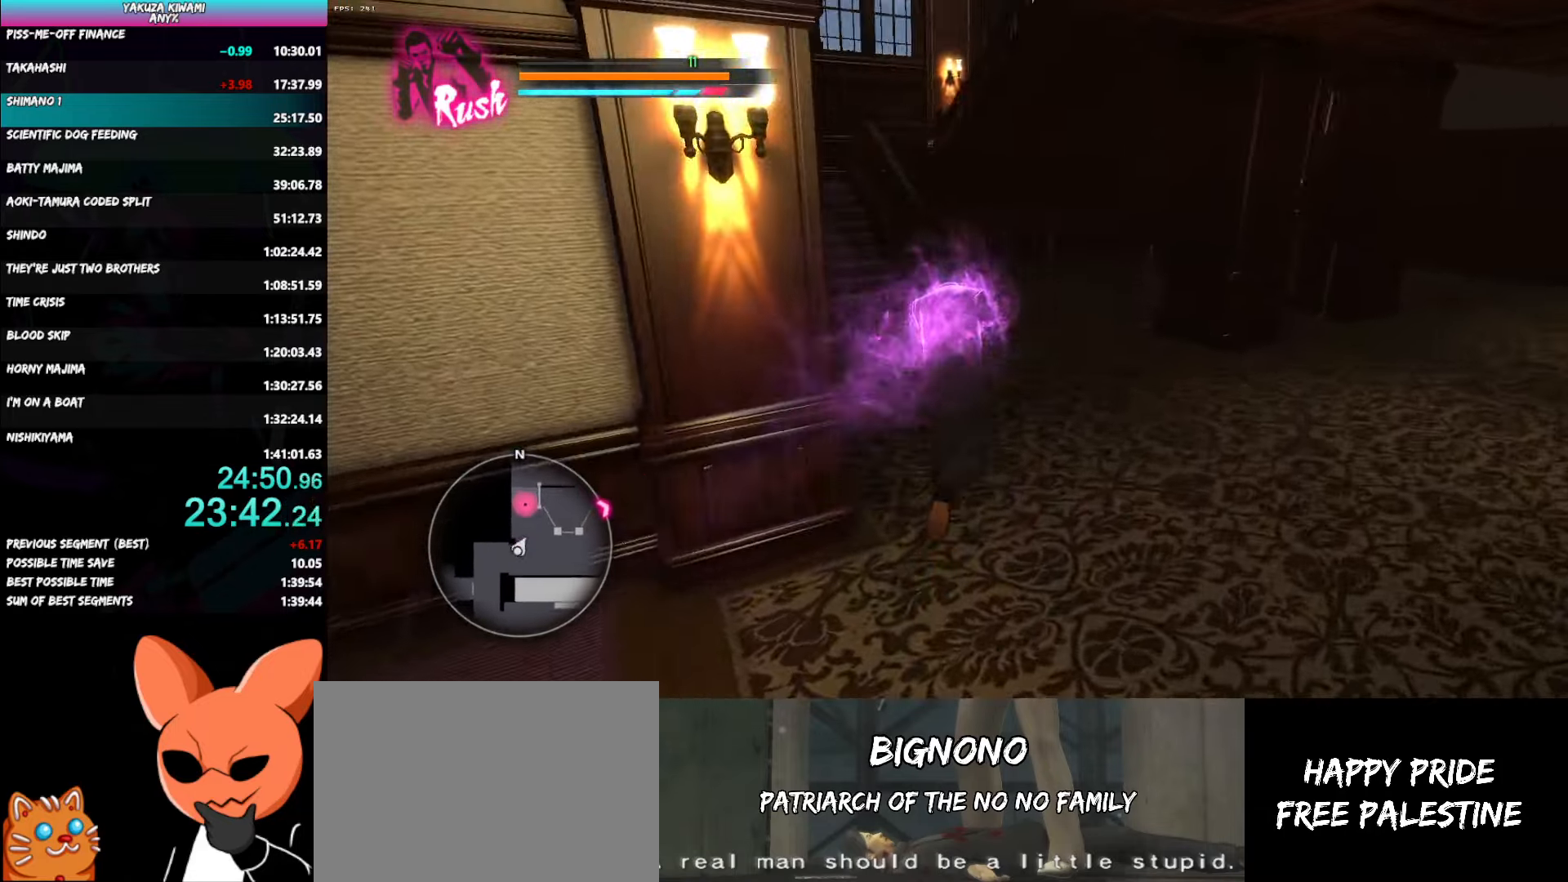
{"buttons": [], "left_stick": "up", "right_stick": "center", "button_events": []}
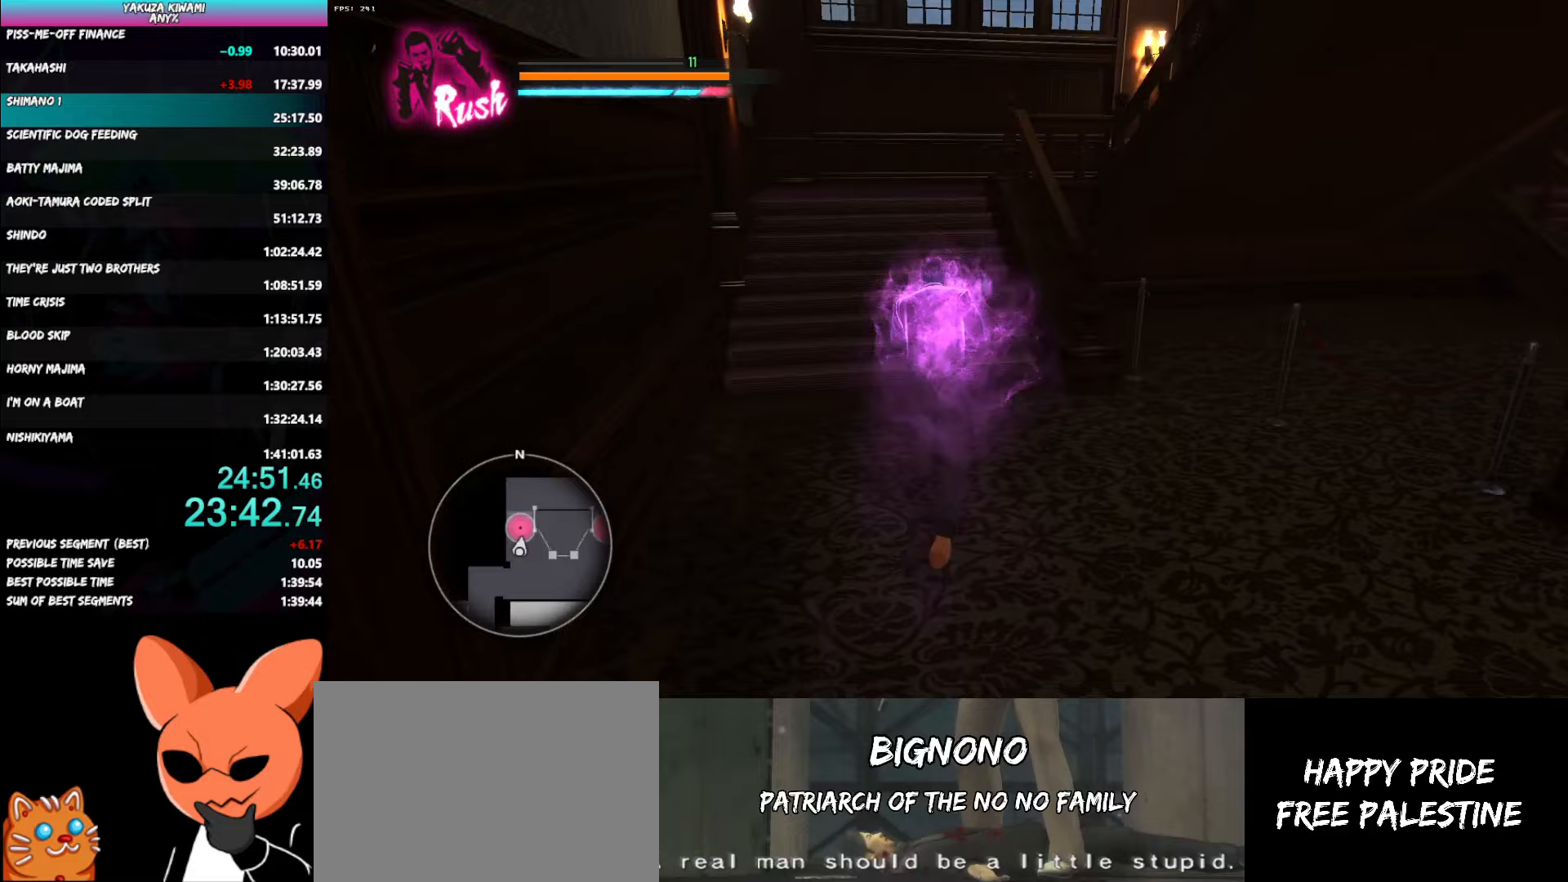
{"buttons": [], "left_stick": "up", "right_stick": "center", "button_events": []}
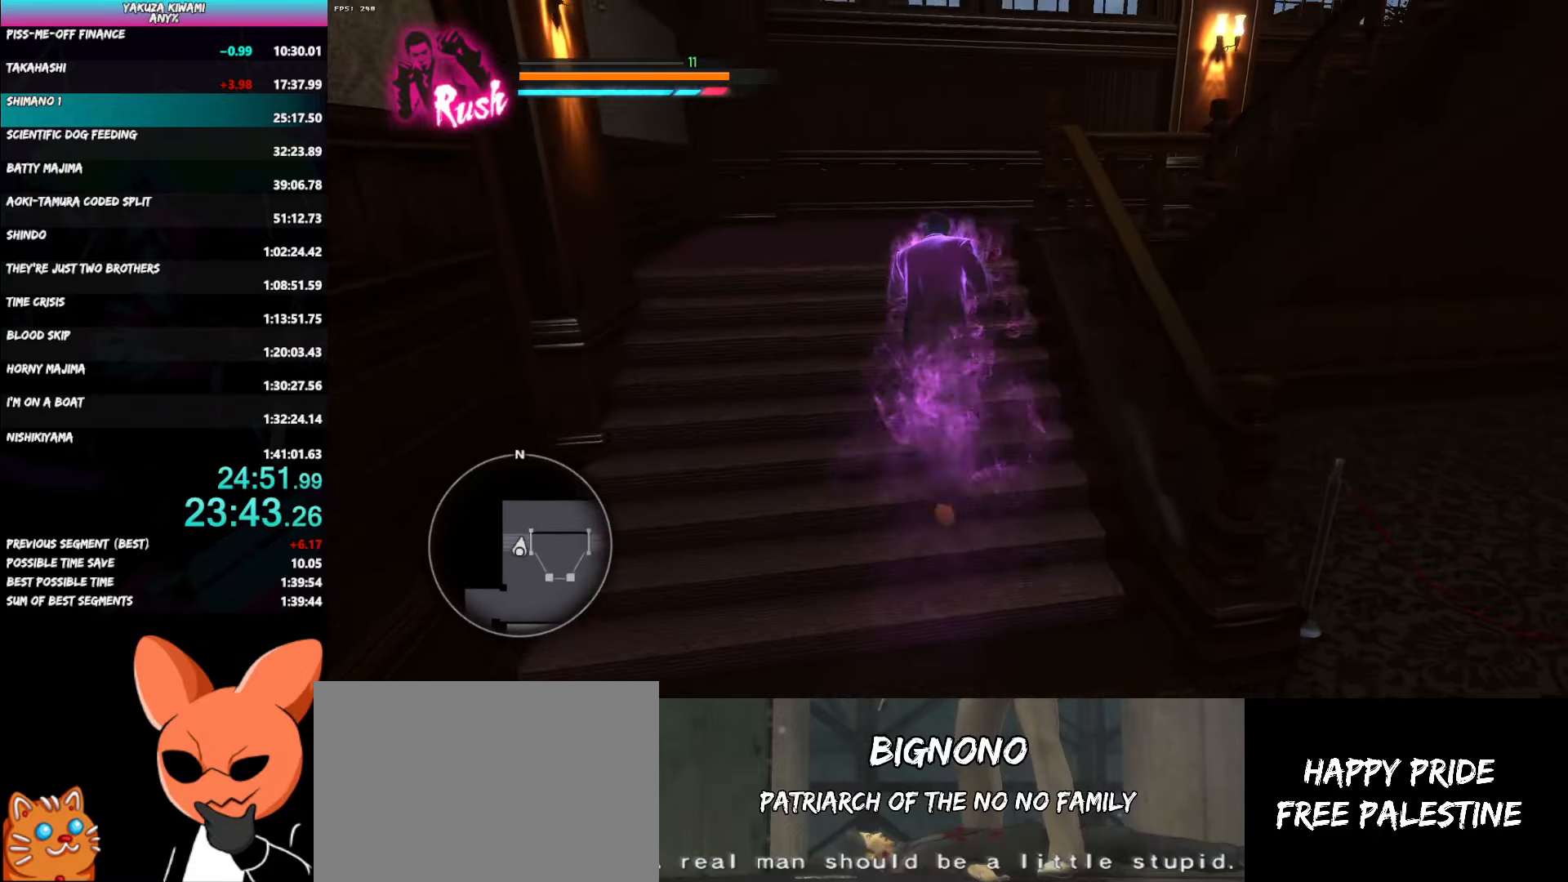
{"buttons": [], "left_stick": "up-right", "right_stick": "right", "button_events": []}
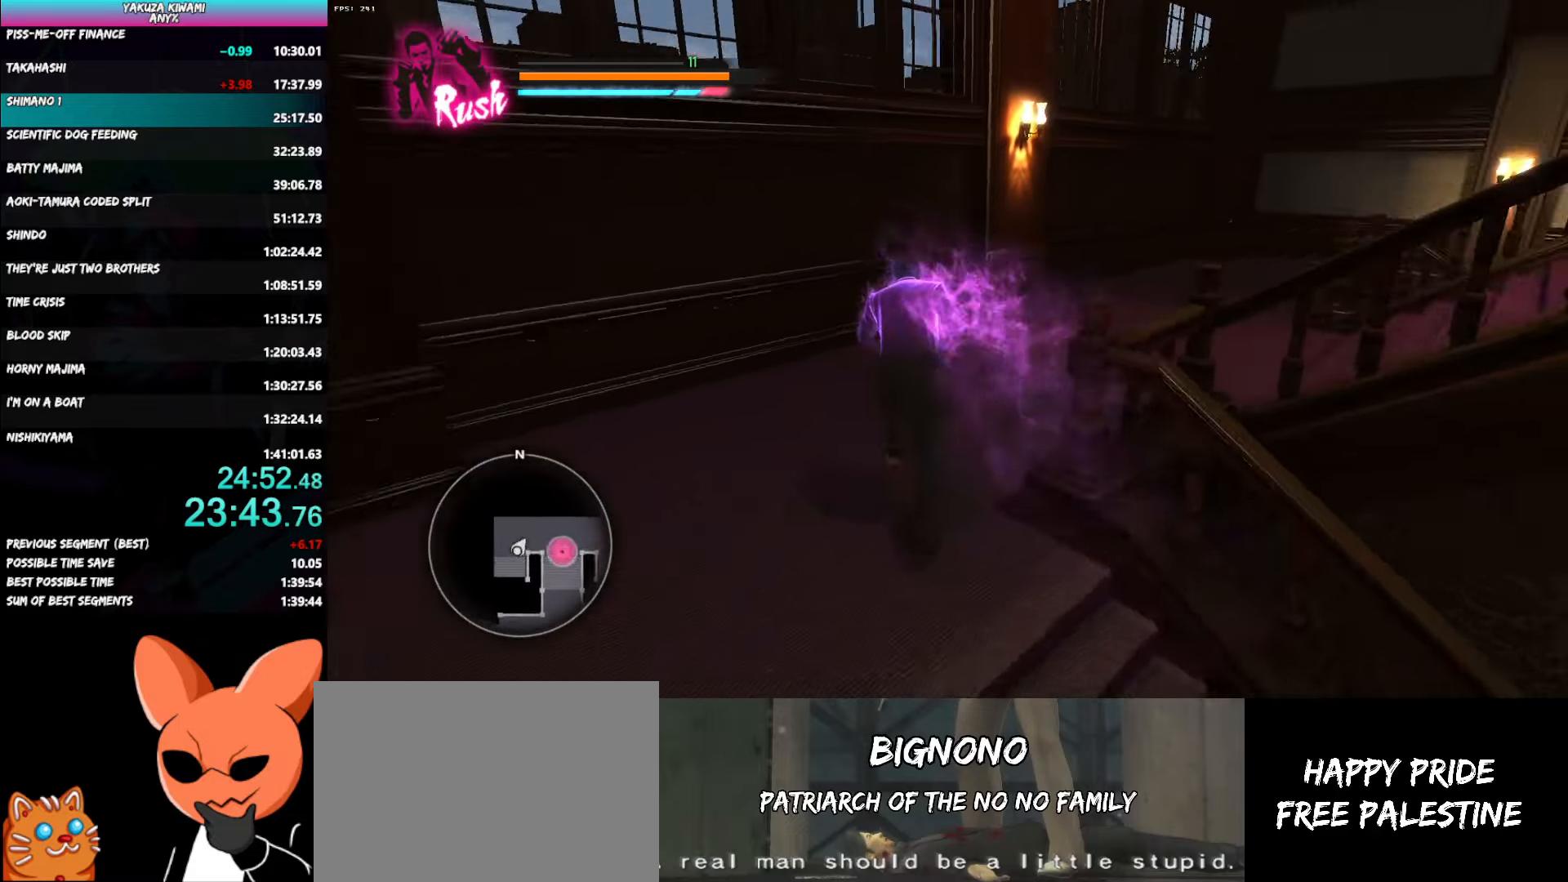
{"buttons": [], "left_stick": "up-right", "right_stick": "right", "button_events": []}
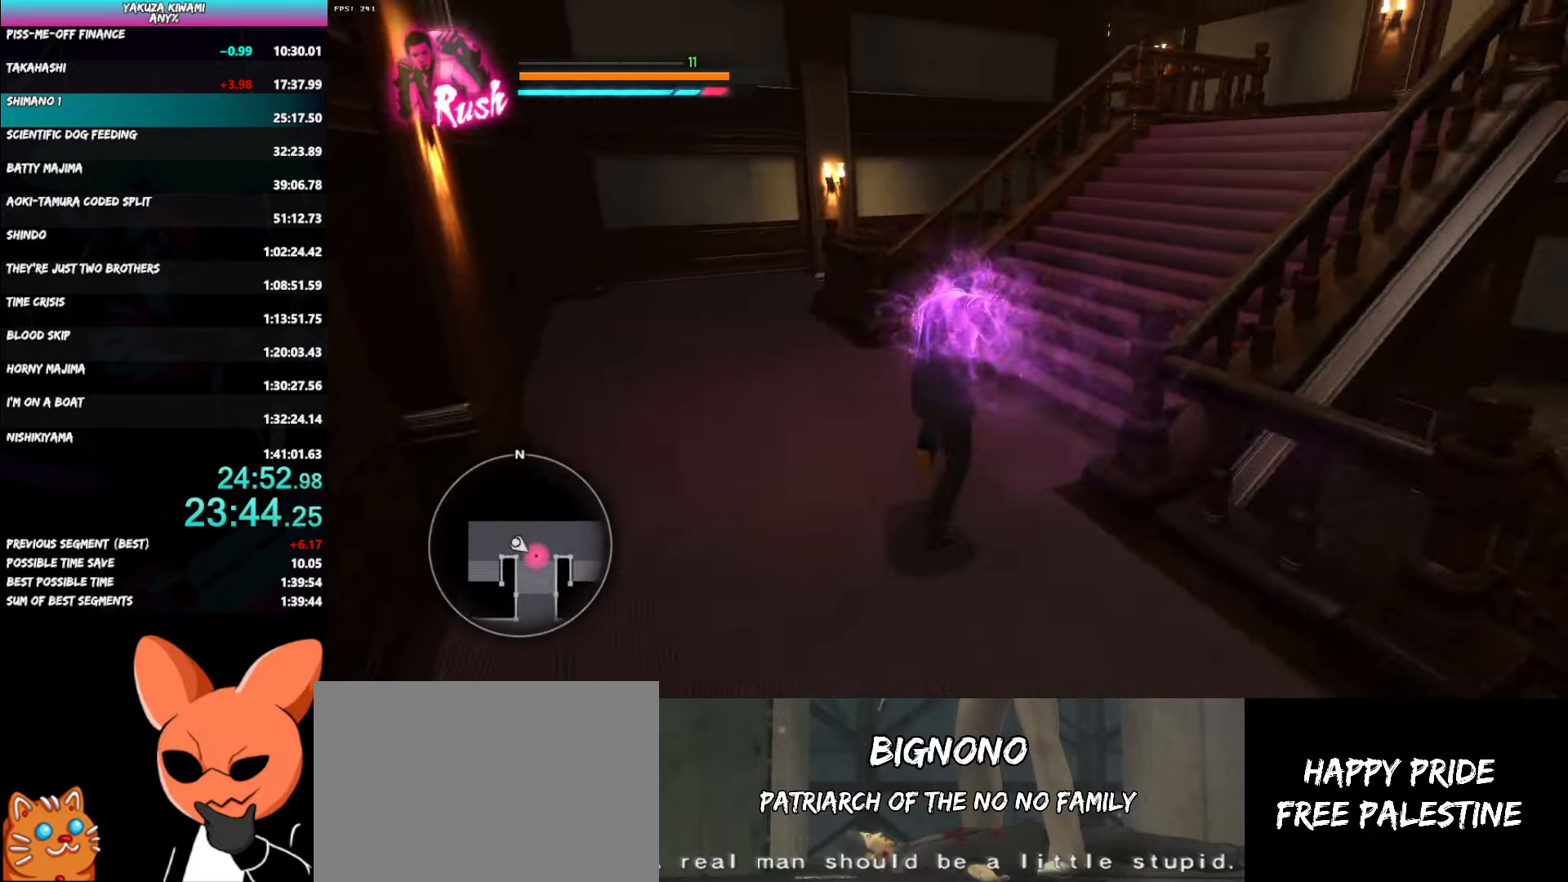
{"buttons": [], "left_stick": "up", "right_stick": "center", "button_events": []}
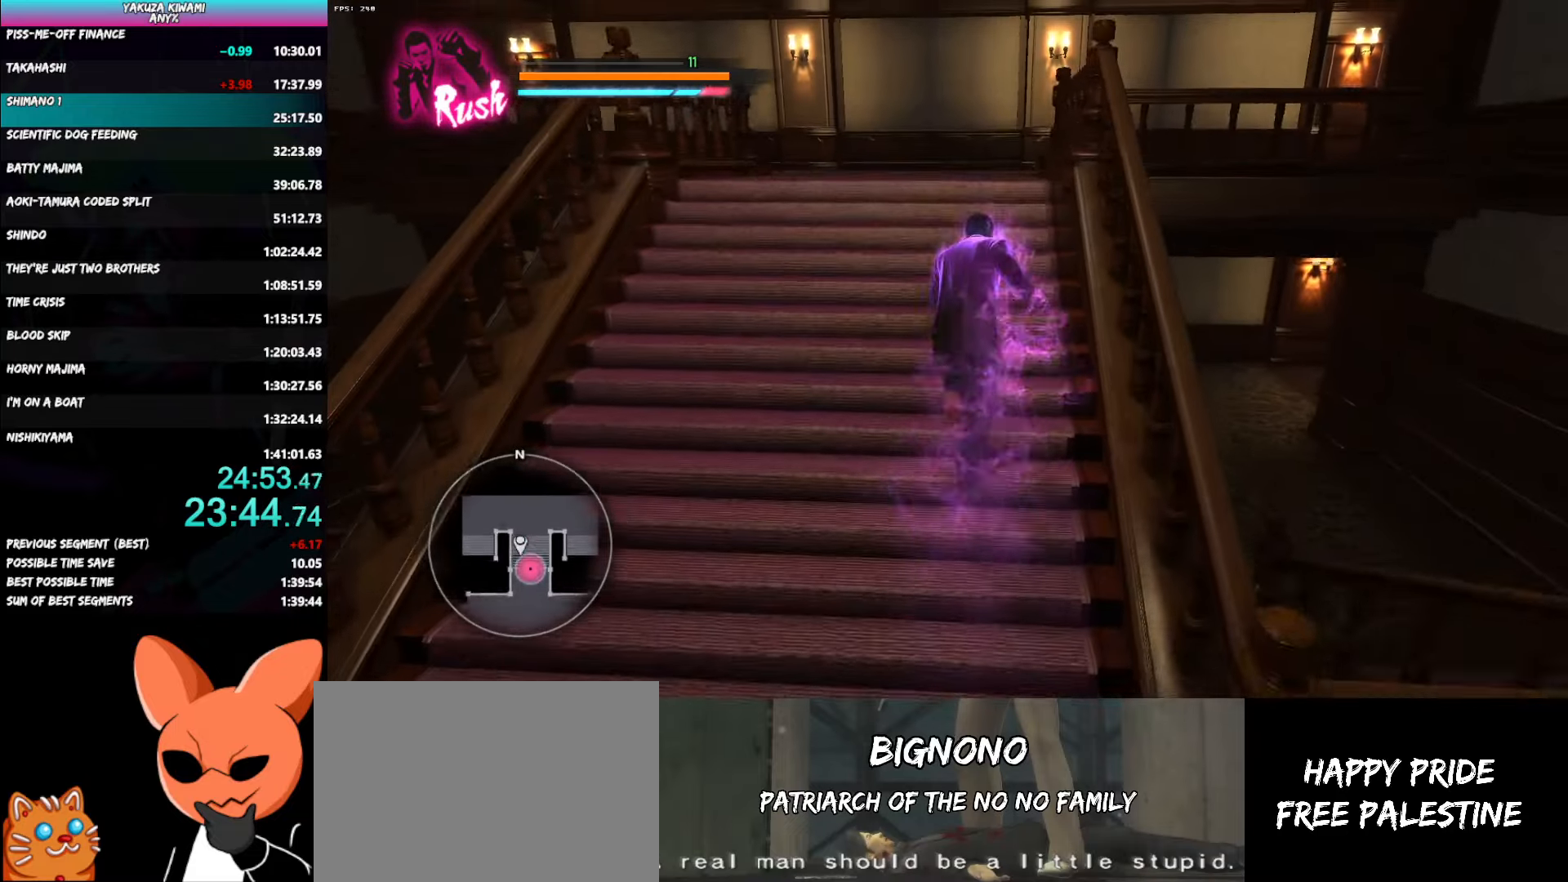
{"buttons": [], "left_stick": "up", "right_stick": "right", "button_events": []}
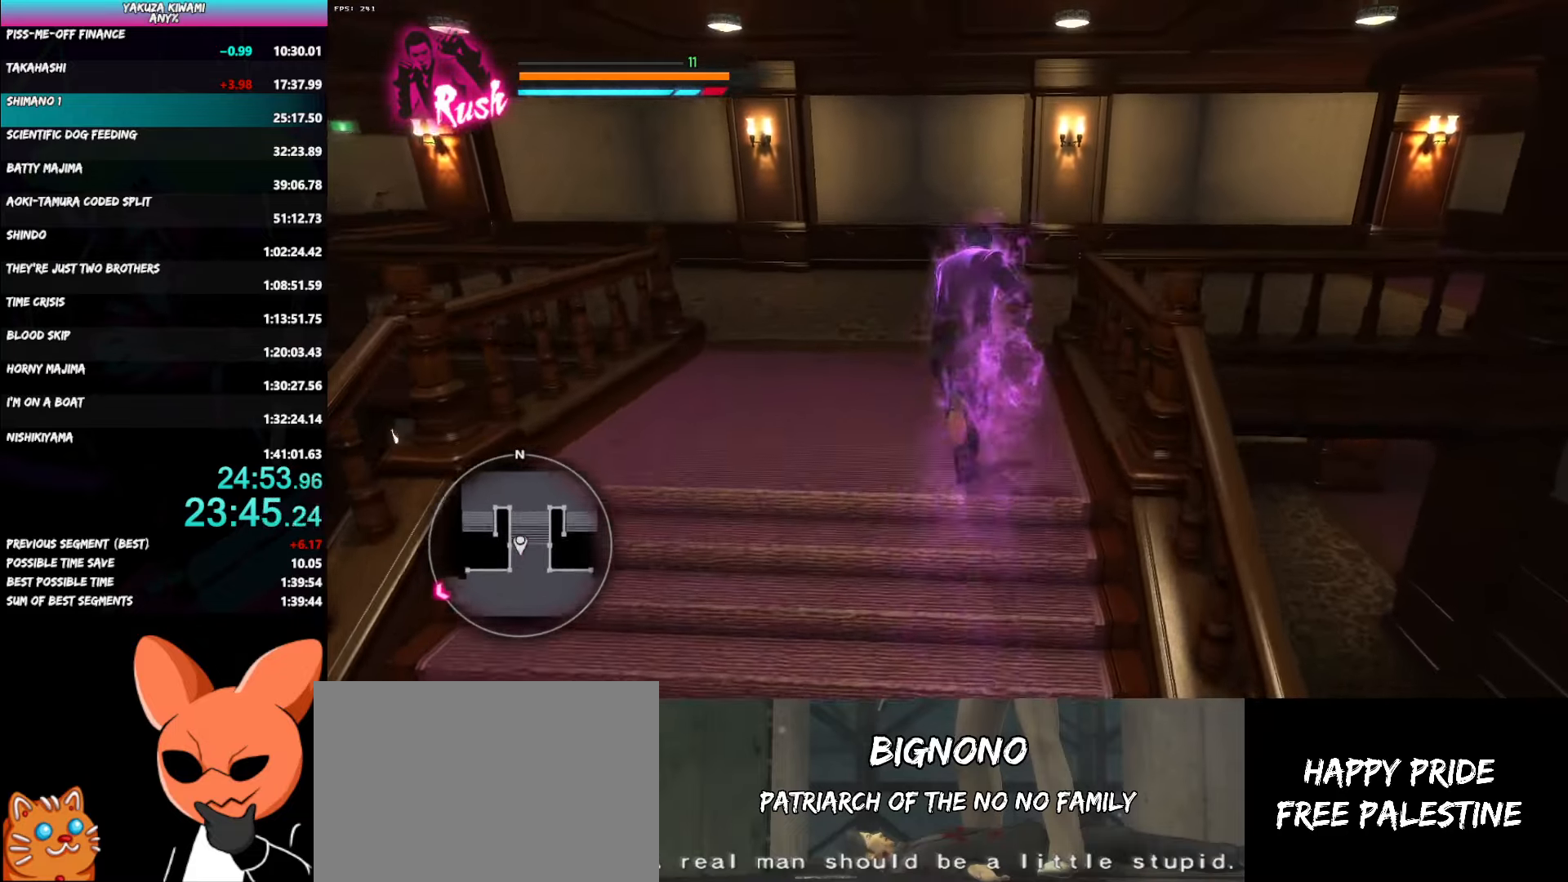
{"buttons": [], "left_stick": "up-right", "right_stick": "right", "button_events": []}
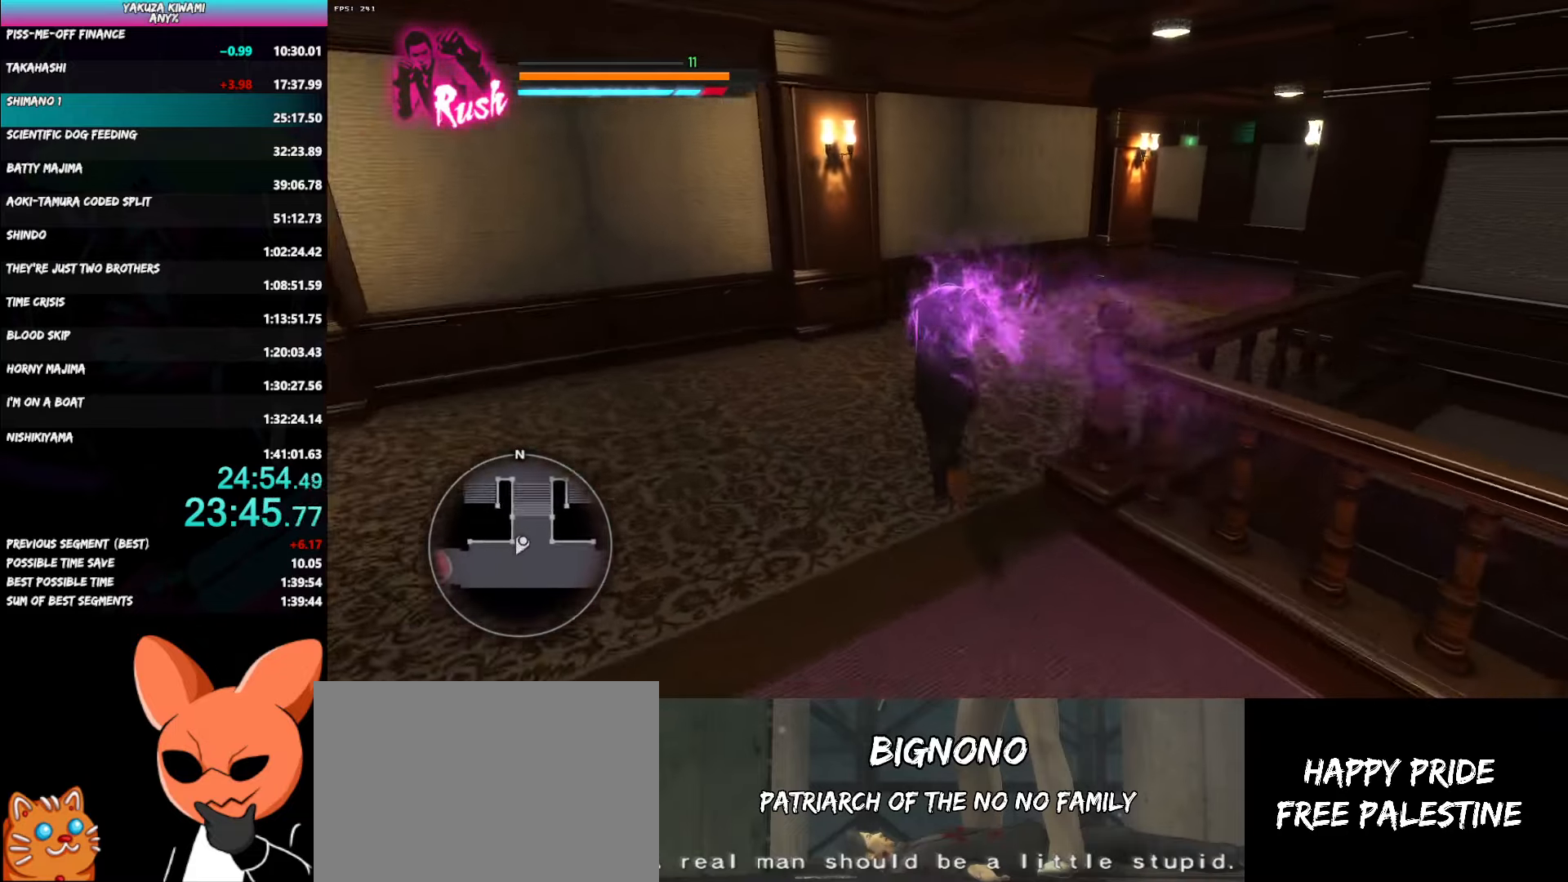
{"buttons": [], "left_stick": "up", "right_stick": "center", "button_events": []}
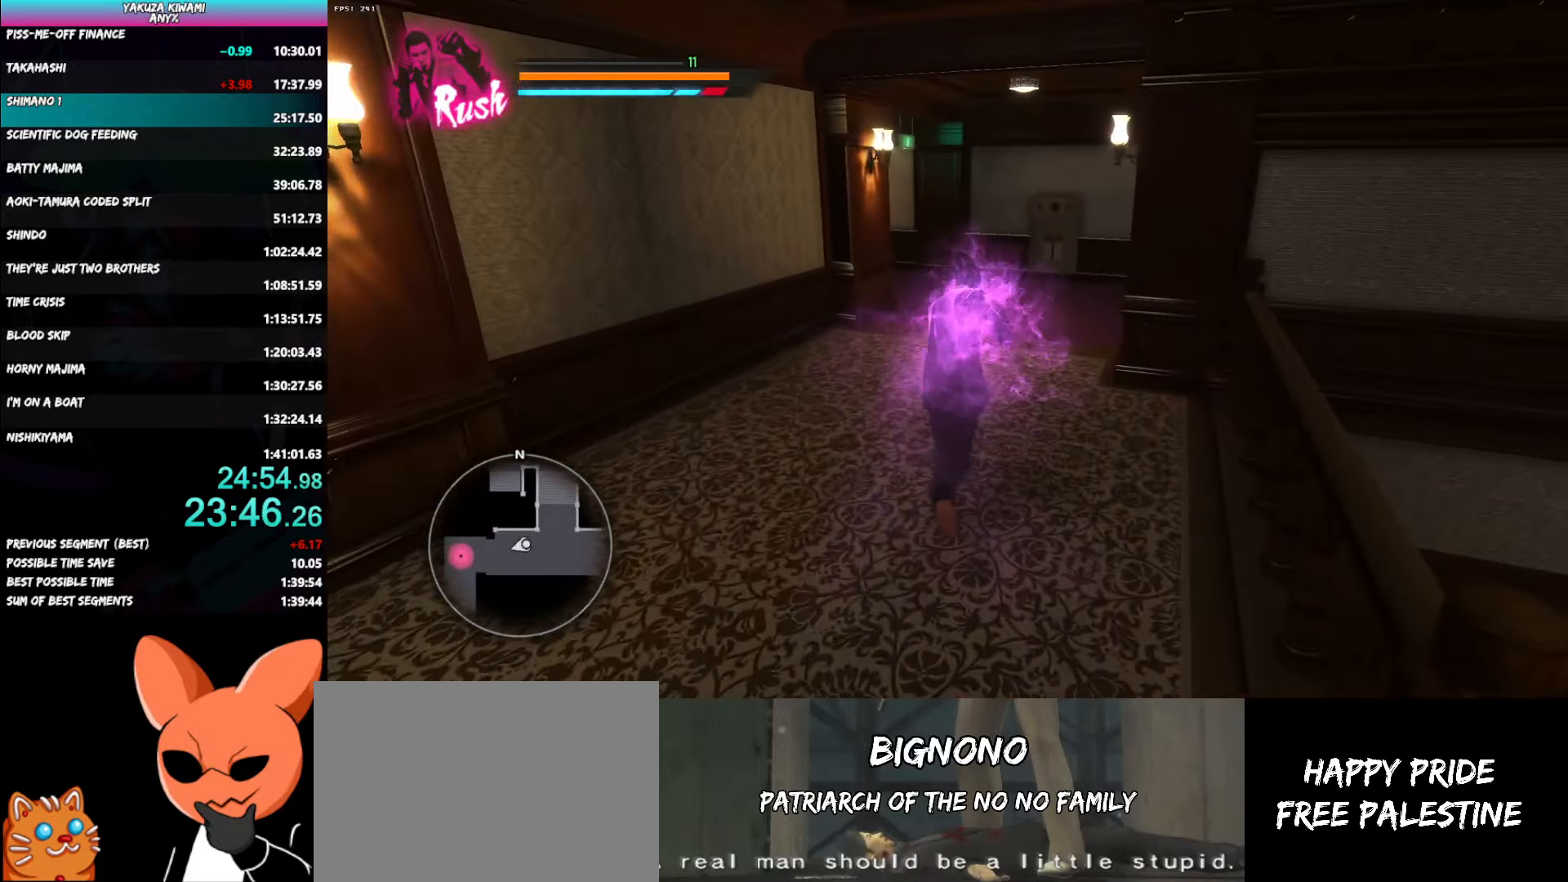
{"buttons": [], "left_stick": "up", "right_stick": "left", "button_events": []}
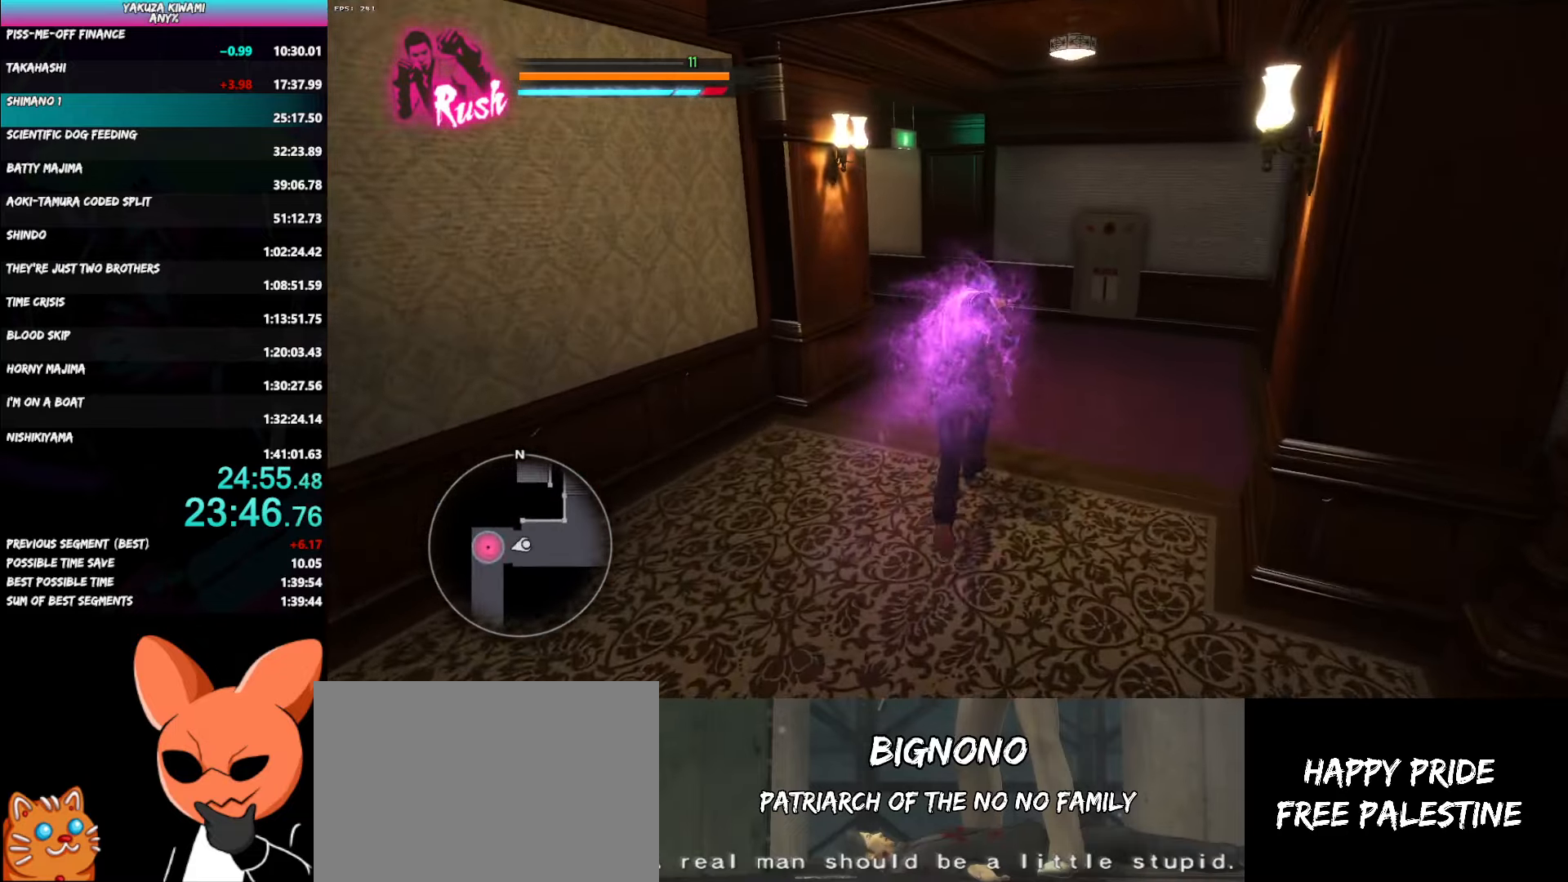
{"buttons": [], "left_stick": "up-left", "right_stick": "left", "button_events": []}
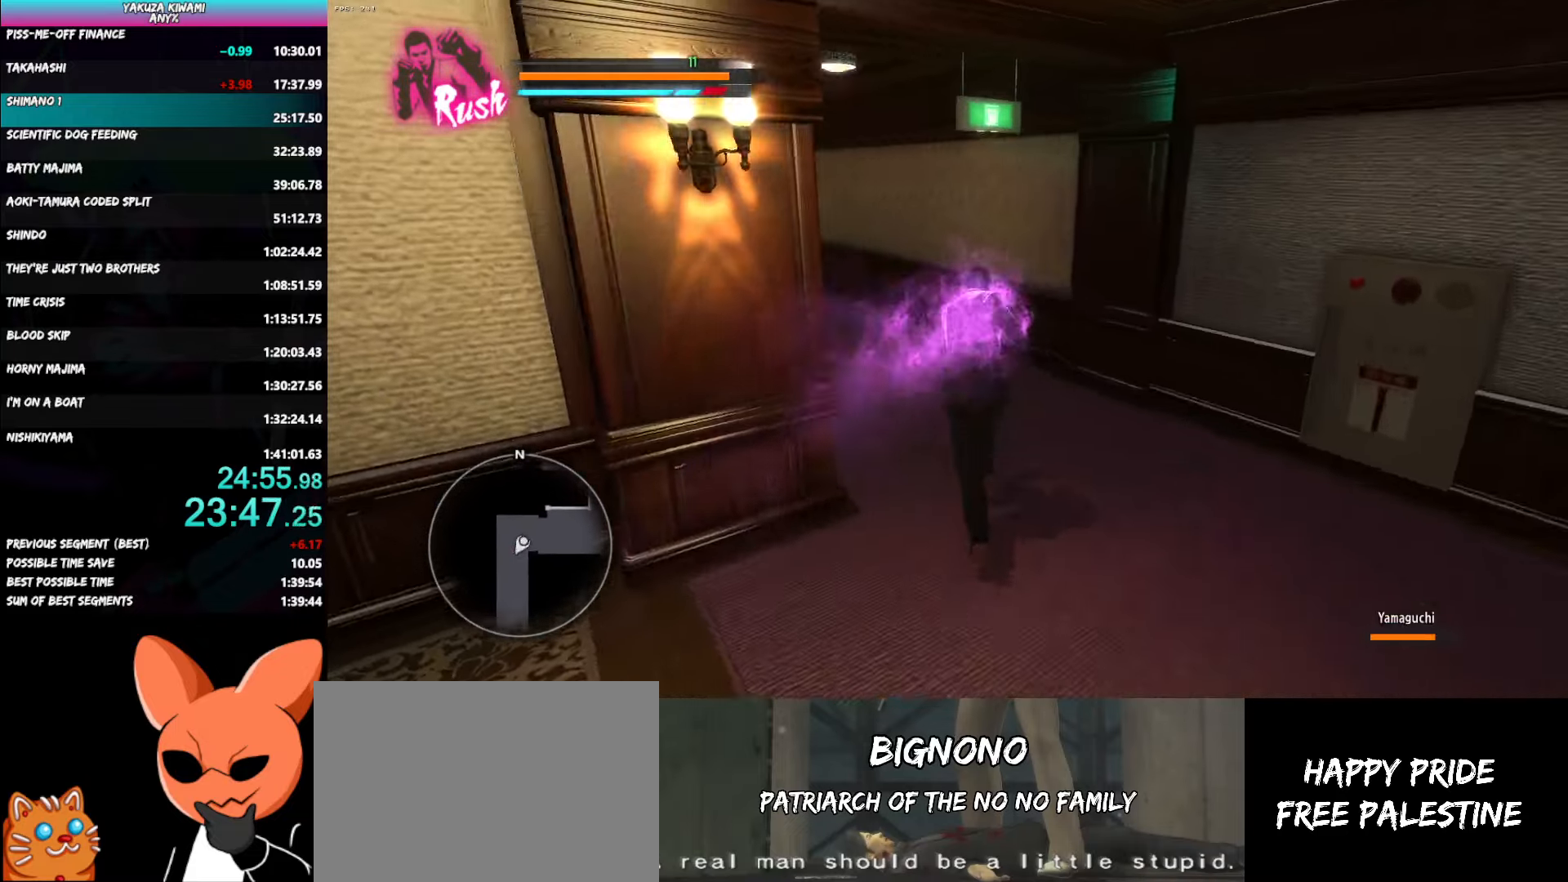
{"buttons": [], "left_stick": "up", "right_stick": "center", "button_events": []}
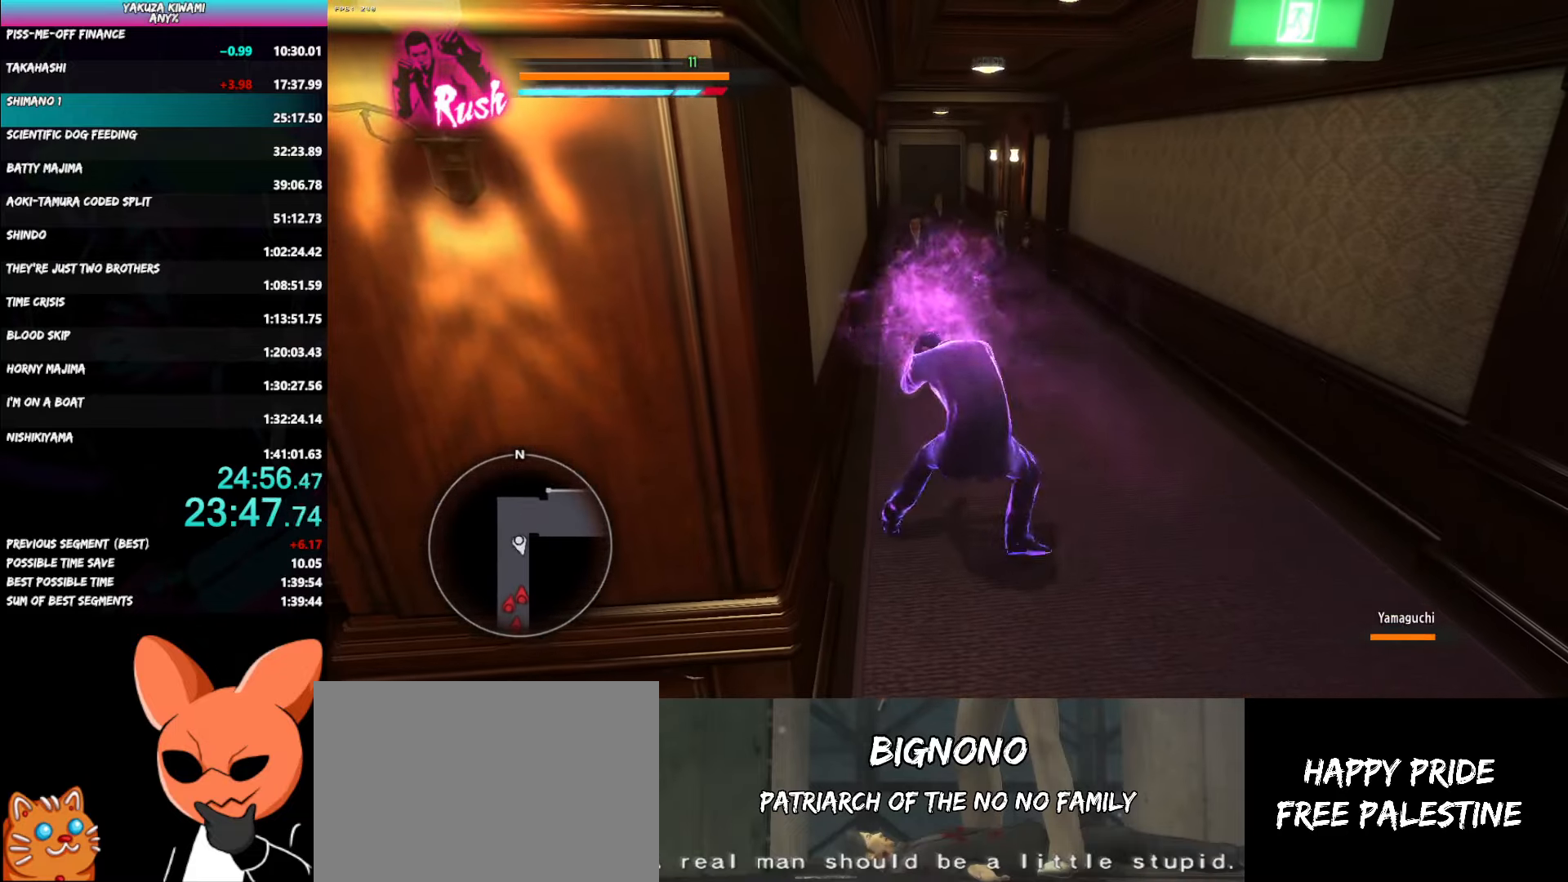
{"buttons": [], "left_stick": "up", "right_stick": "center", "button_events": []}
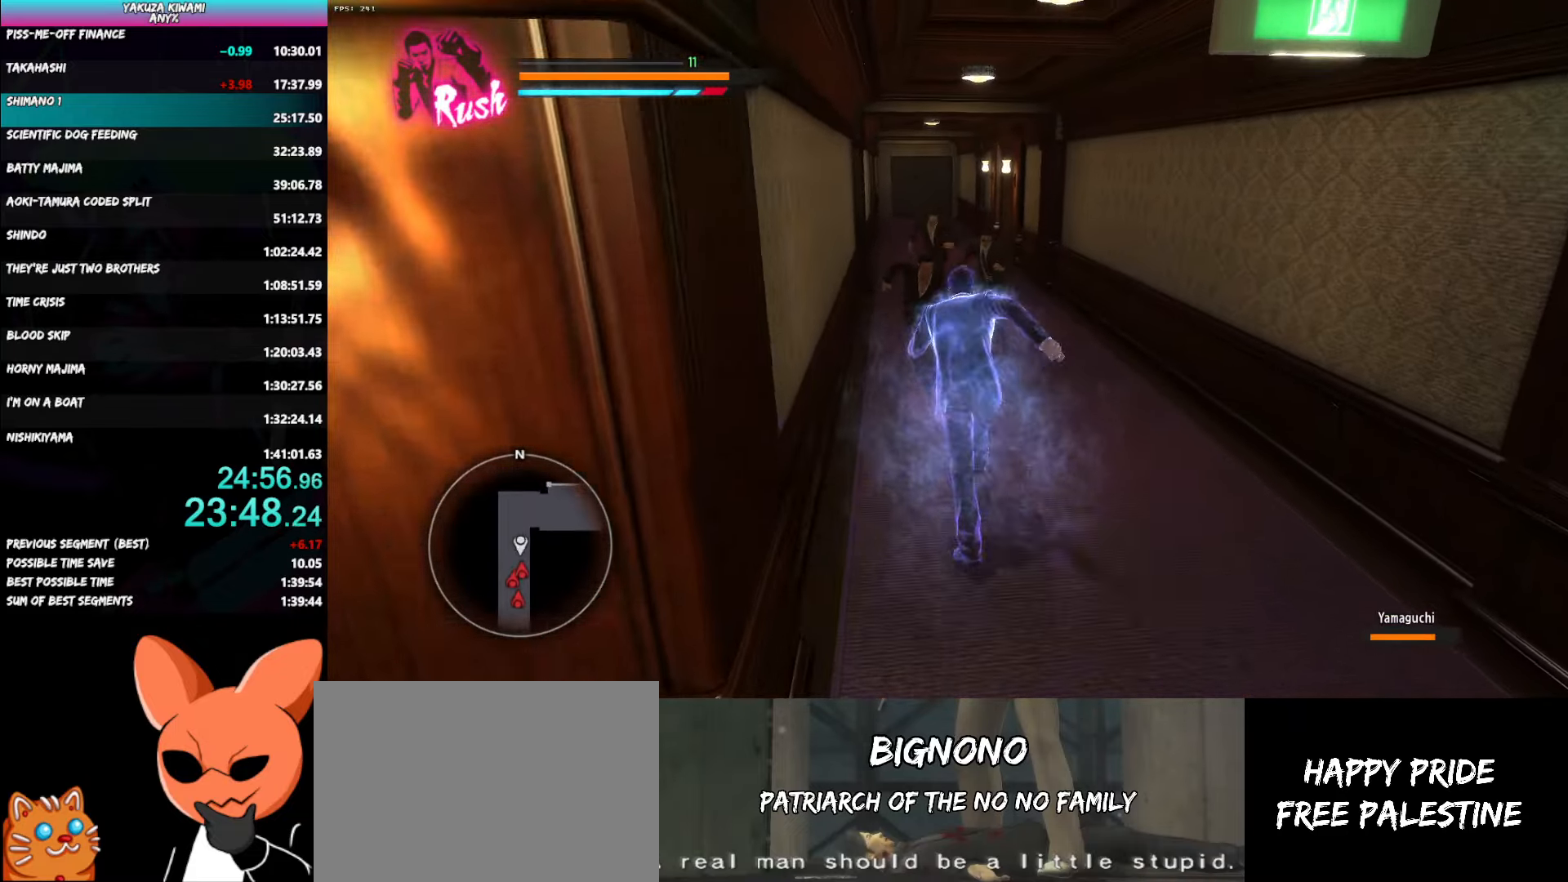
{"buttons": ["R1"], "left_stick": "up", "right_stick": "center", "button_events": [[33, "R1", "down"], [83, "X", "down"], [167, "X", "up"], [233, "X", "down"], [317, "X", "up"], [383, "X", "down"], [500, "X", "up"]]}
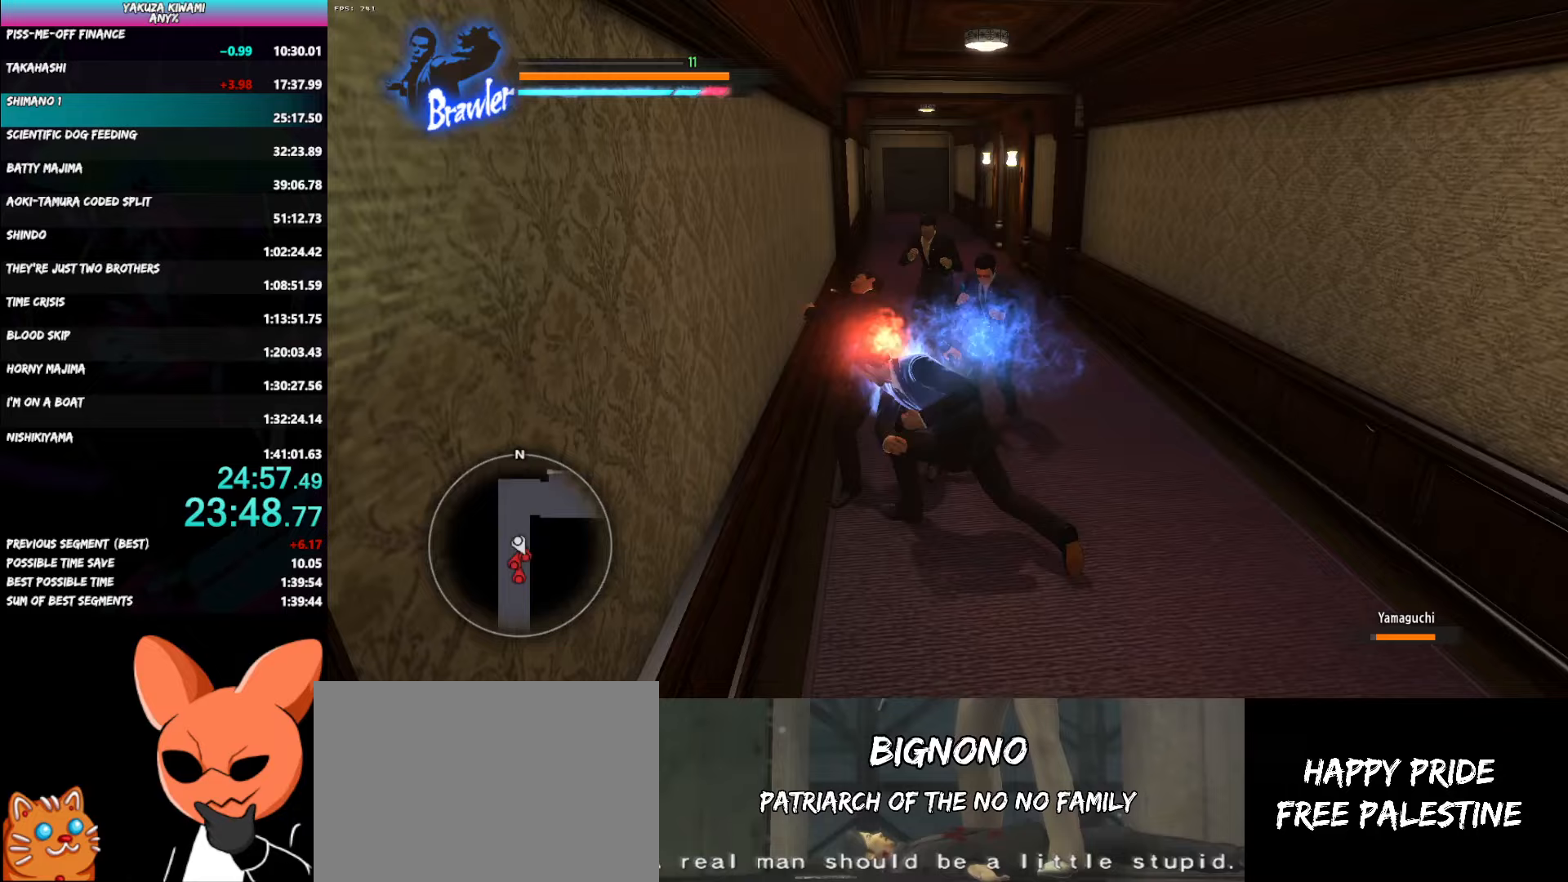
{"buttons": ["R1"], "left_stick": "up", "right_stick": "center", "button_events": [[183, "Y", "down"], [300, "Y", "up"], [367, "Y", "down"], [483, "Y", "up"]]}
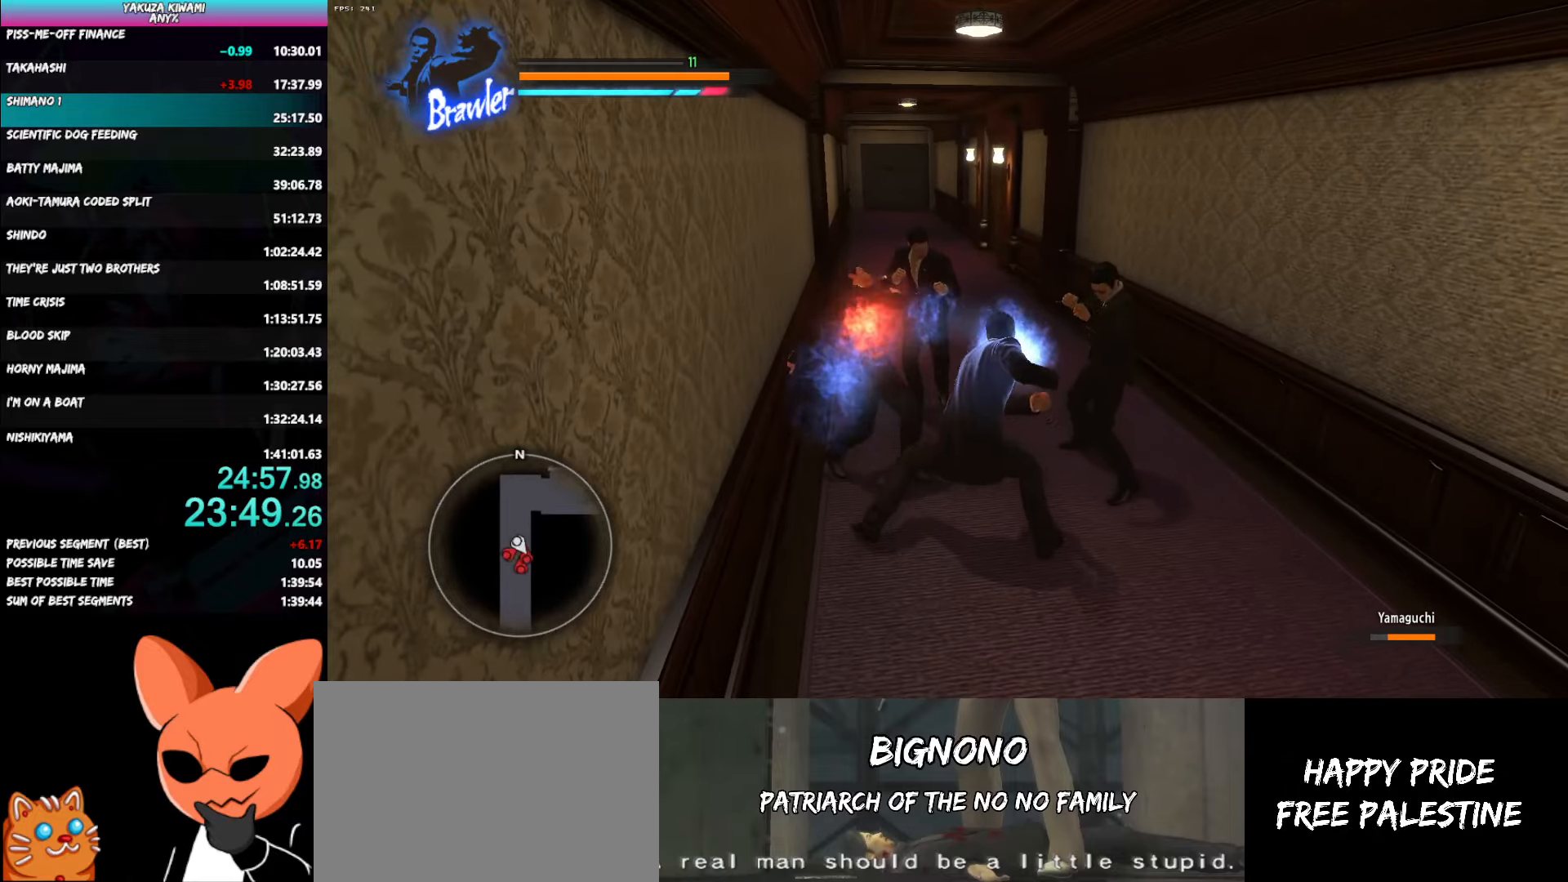
{"buttons": ["Y", "R1"], "left_stick": "up-right", "right_stick": "center", "button_events": [[33, "Y", "down"], [167, "Y", "up"], [233, "Y", "down"], [350, "Y", "up"], [417, "Y", "down"]]}
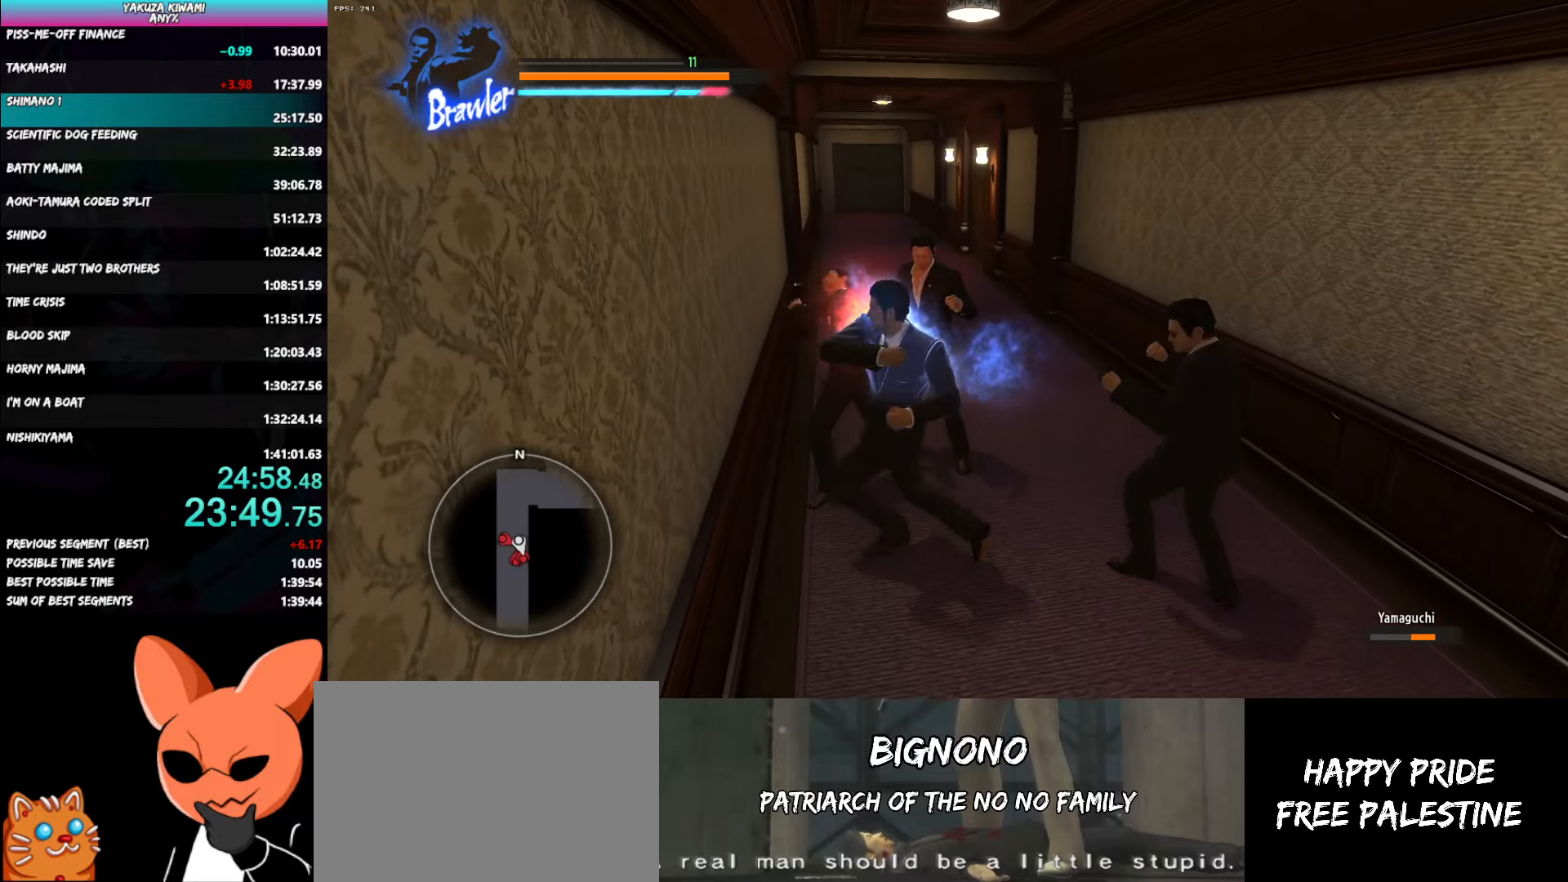
{"buttons": ["Y", "R1"], "left_stick": "center", "right_stick": "center", "button_events": [[33, "Y", "up"], [83, "Y", "down"], [200, "Y", "up"], [267, "Y", "down"], [383, "Y", "up"], [433, "Y", "down"]]}